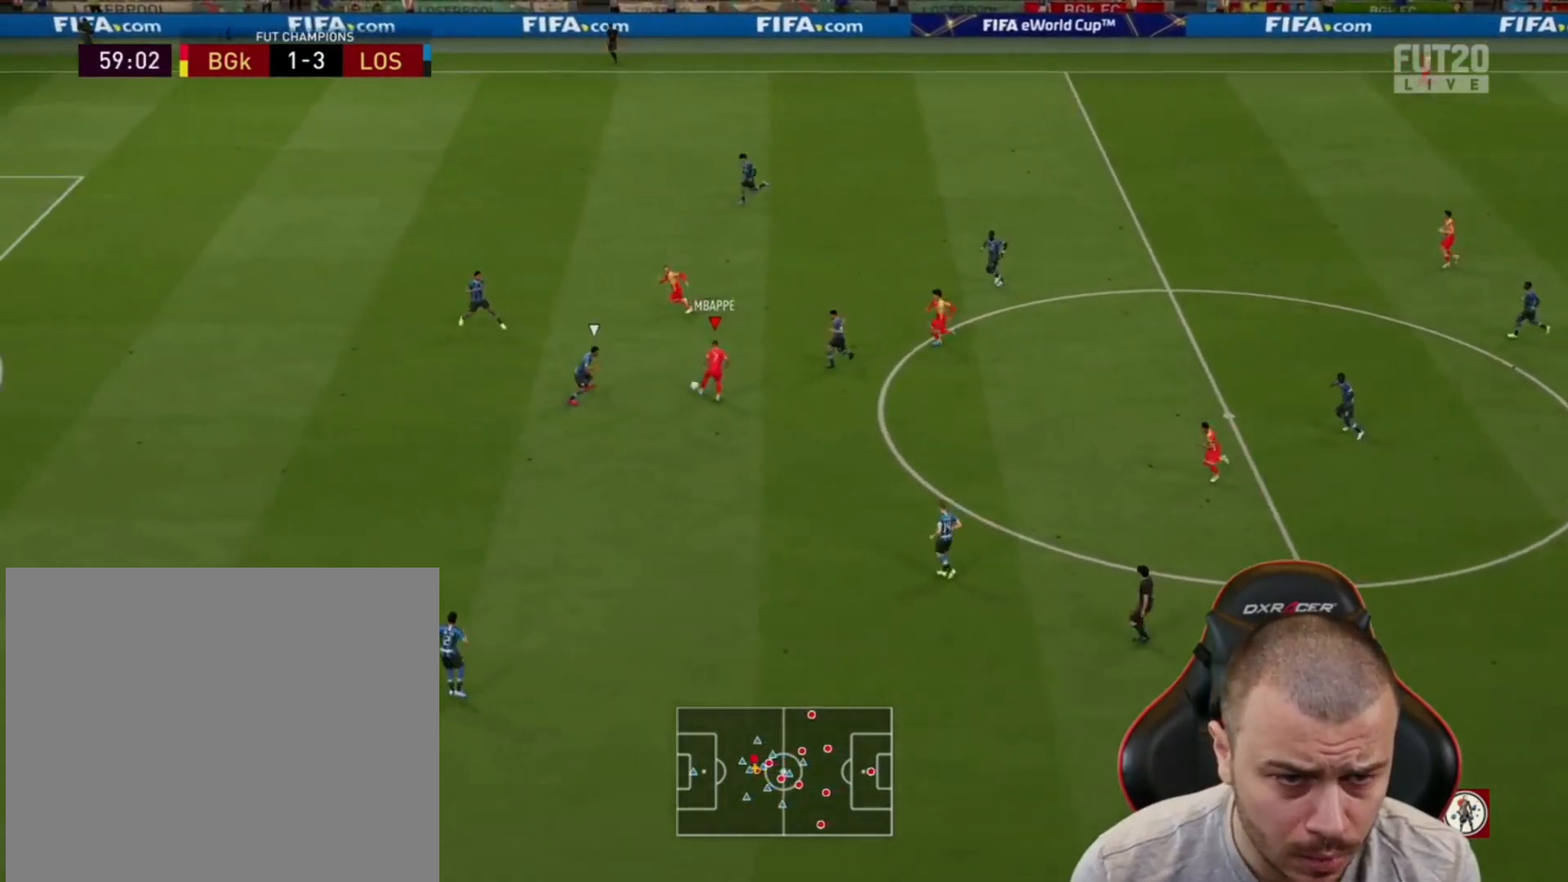
Gameplay with a controller (PlayStation layout); each line is a JSON object with the inputs held at the frame after it. "events" lists button and stick changes between this image and that frame as [ms after this image, input, new state], when the widget could be followed in between.
{"buttons": [], "left_stick": "up-left", "right_stick": "center", "events": [[267, "R2", "up"]]}
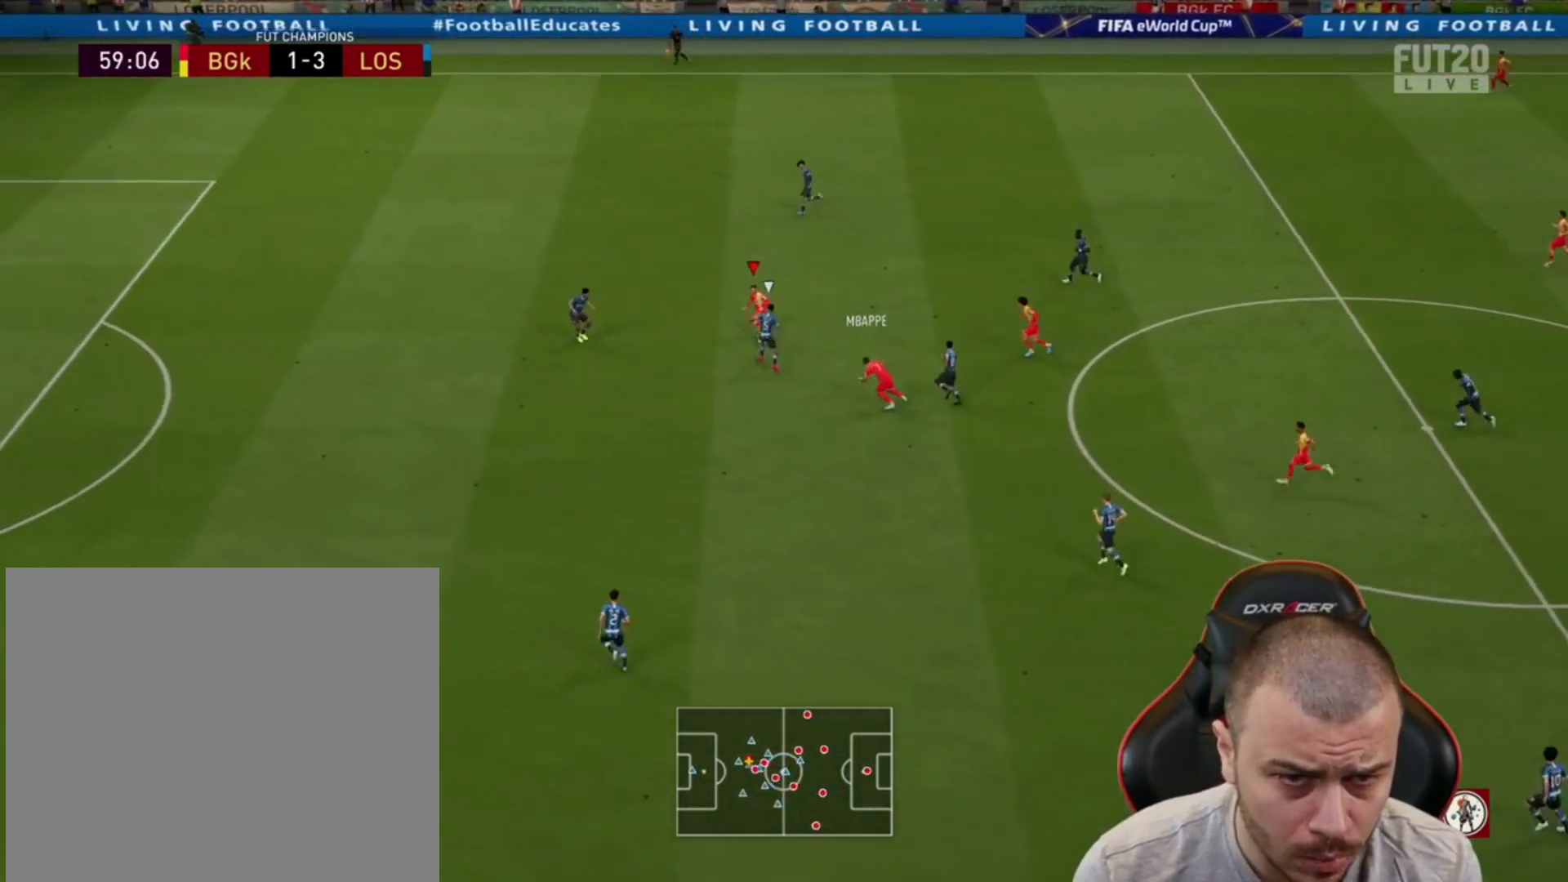
{"buttons": ["L3"], "left_stick": "down-left", "right_stick": "center", "events": [[200, "left_stick", "left"], [300, "TRIANGLE", "down"], [300, "left_stick", "down-left"], [400, "L3", "down"], [467, "TRIANGLE", "up"]]}
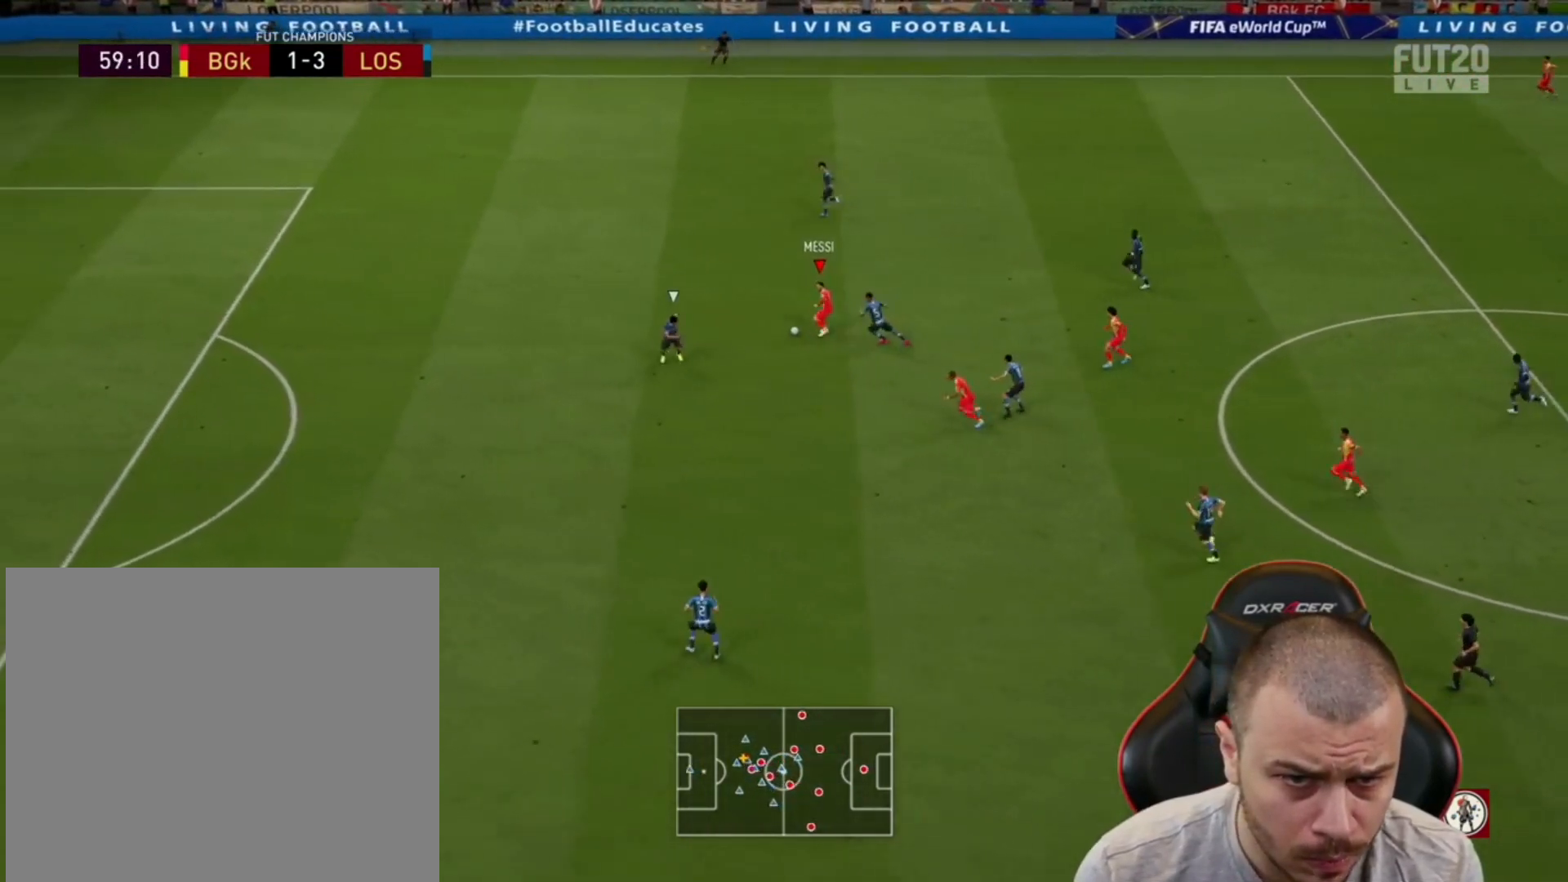
{"buttons": ["R2"], "left_stick": "left", "right_stick": "center", "events": [[67, "R2", "down"], [200, "L3", "up"], [500, "left_stick", "left"]]}
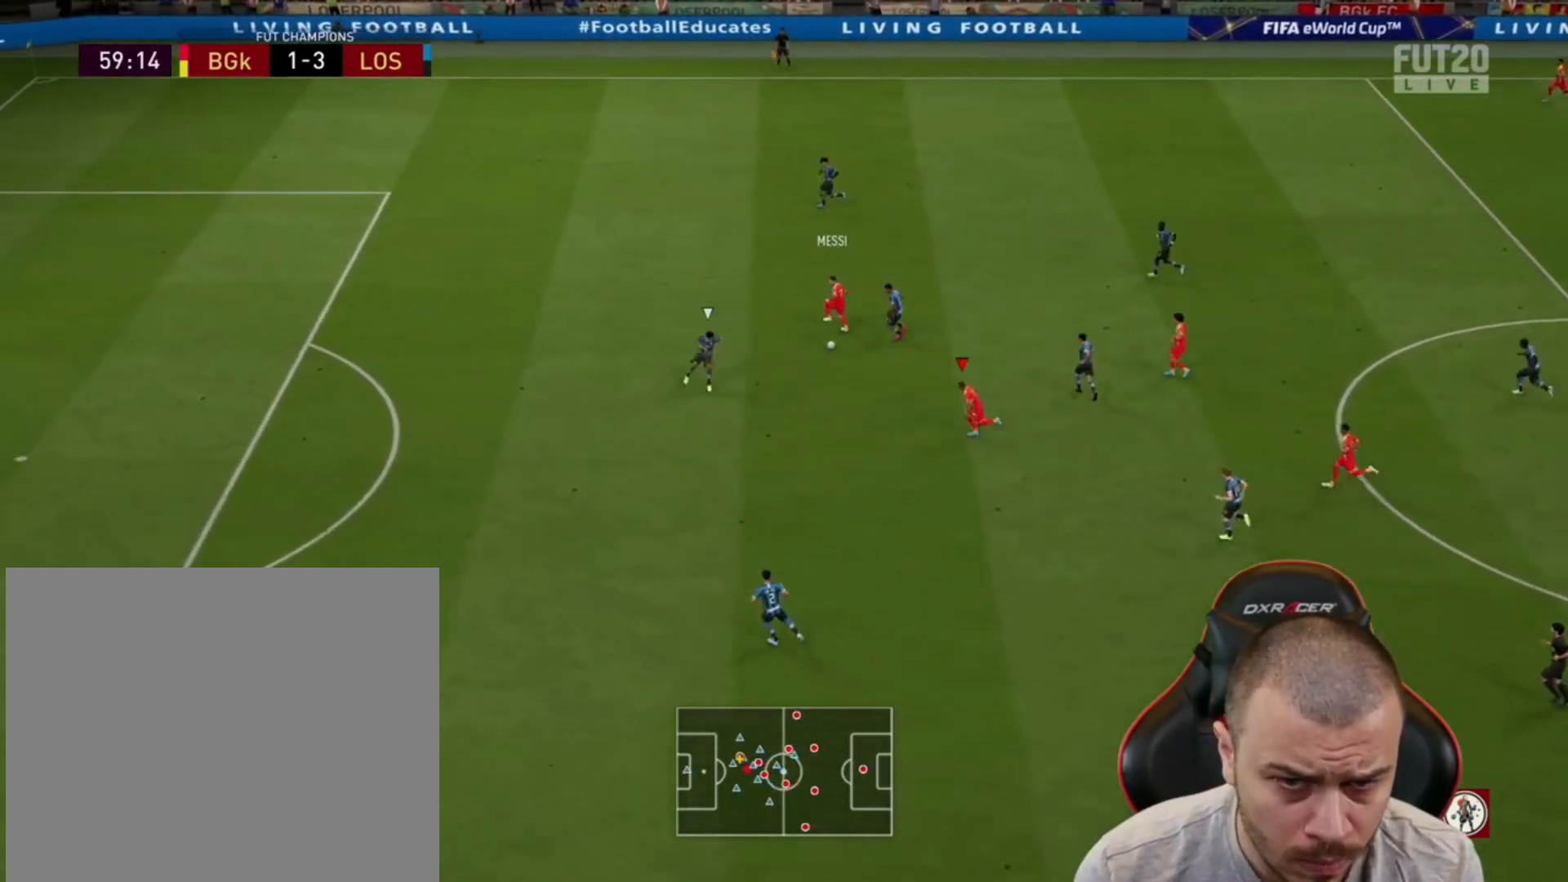
{"buttons": ["R2"], "left_stick": "up-left", "right_stick": "center", "events": [[167, "left_stick", "up-left"]]}
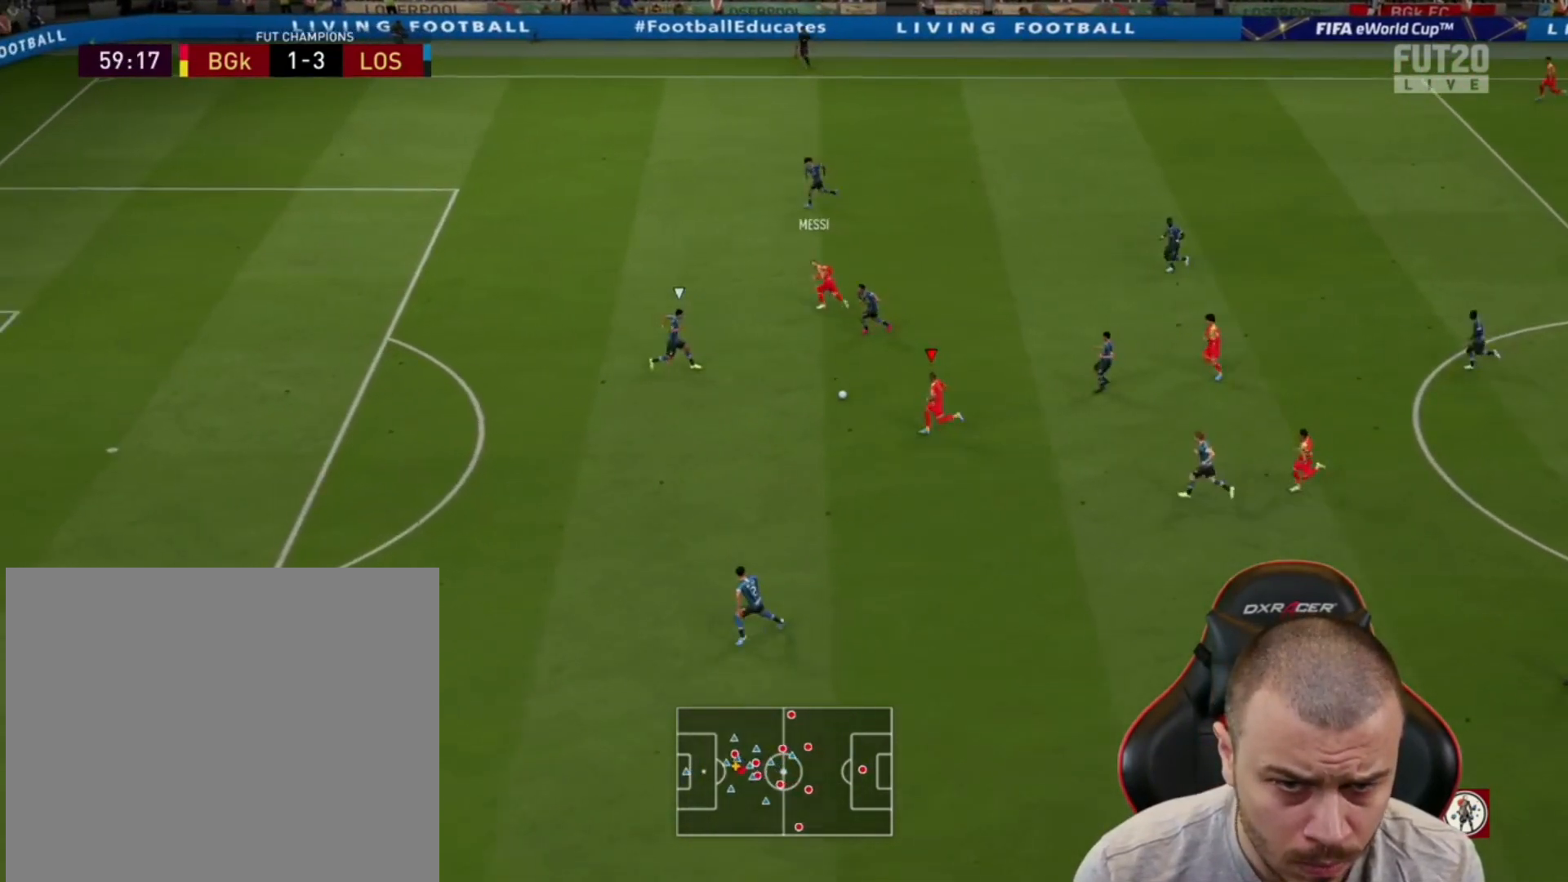
{"buttons": [], "left_stick": "left", "right_stick": "center", "events": [[167, "R2", "up"], [500, "left_stick", "left"]]}
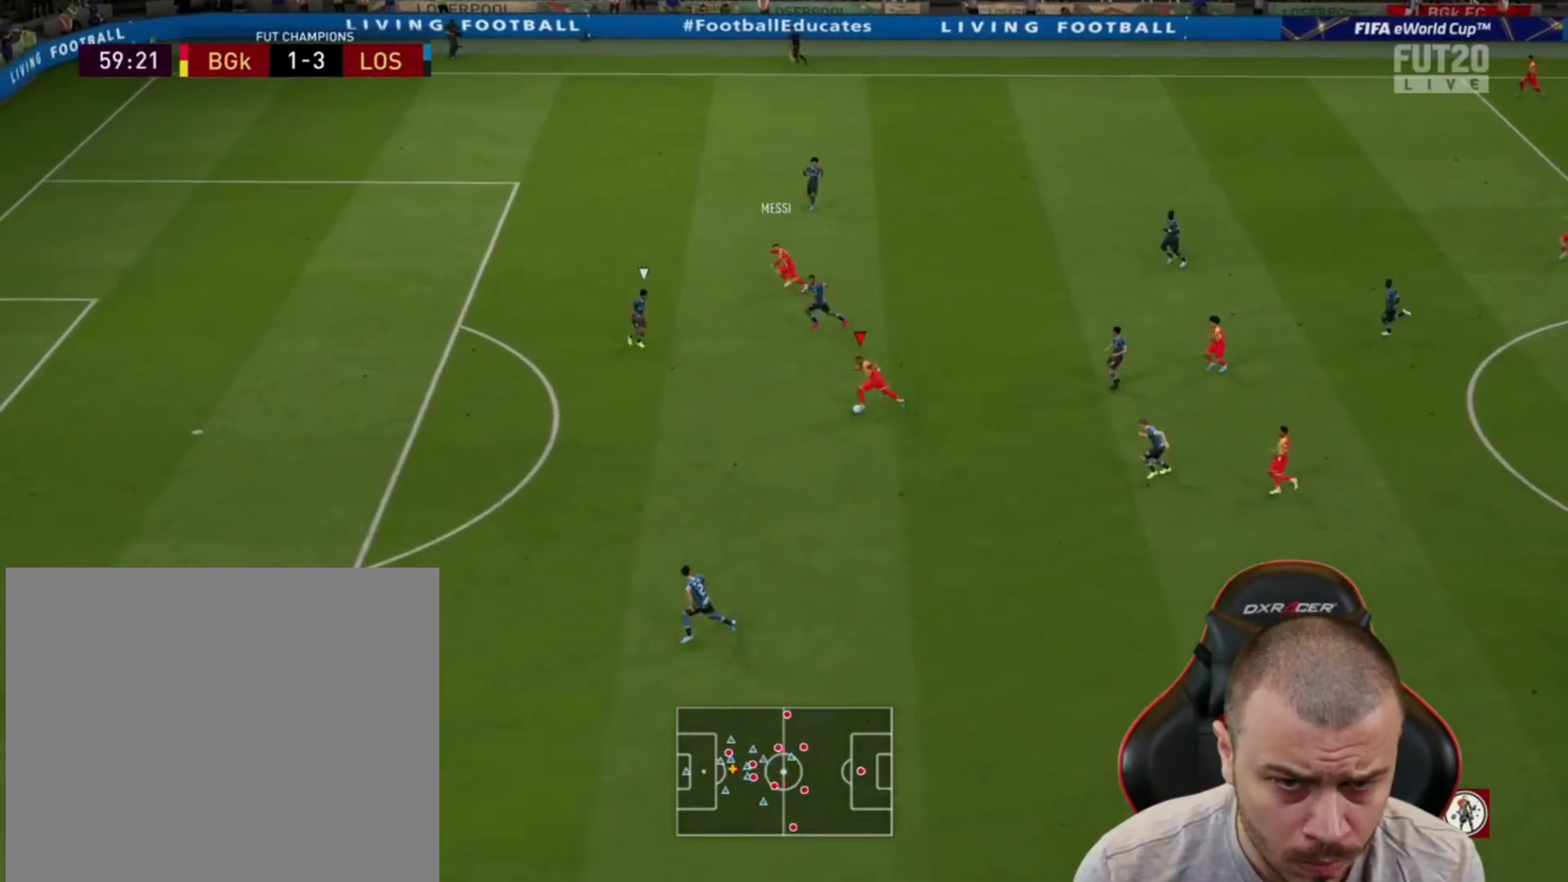
{"buttons": ["R2", "L3"], "left_stick": "down-left", "right_stick": "center", "events": [[67, "R2", "down"], [133, "L3", "down"], [133, "left_stick", "down-left"]]}
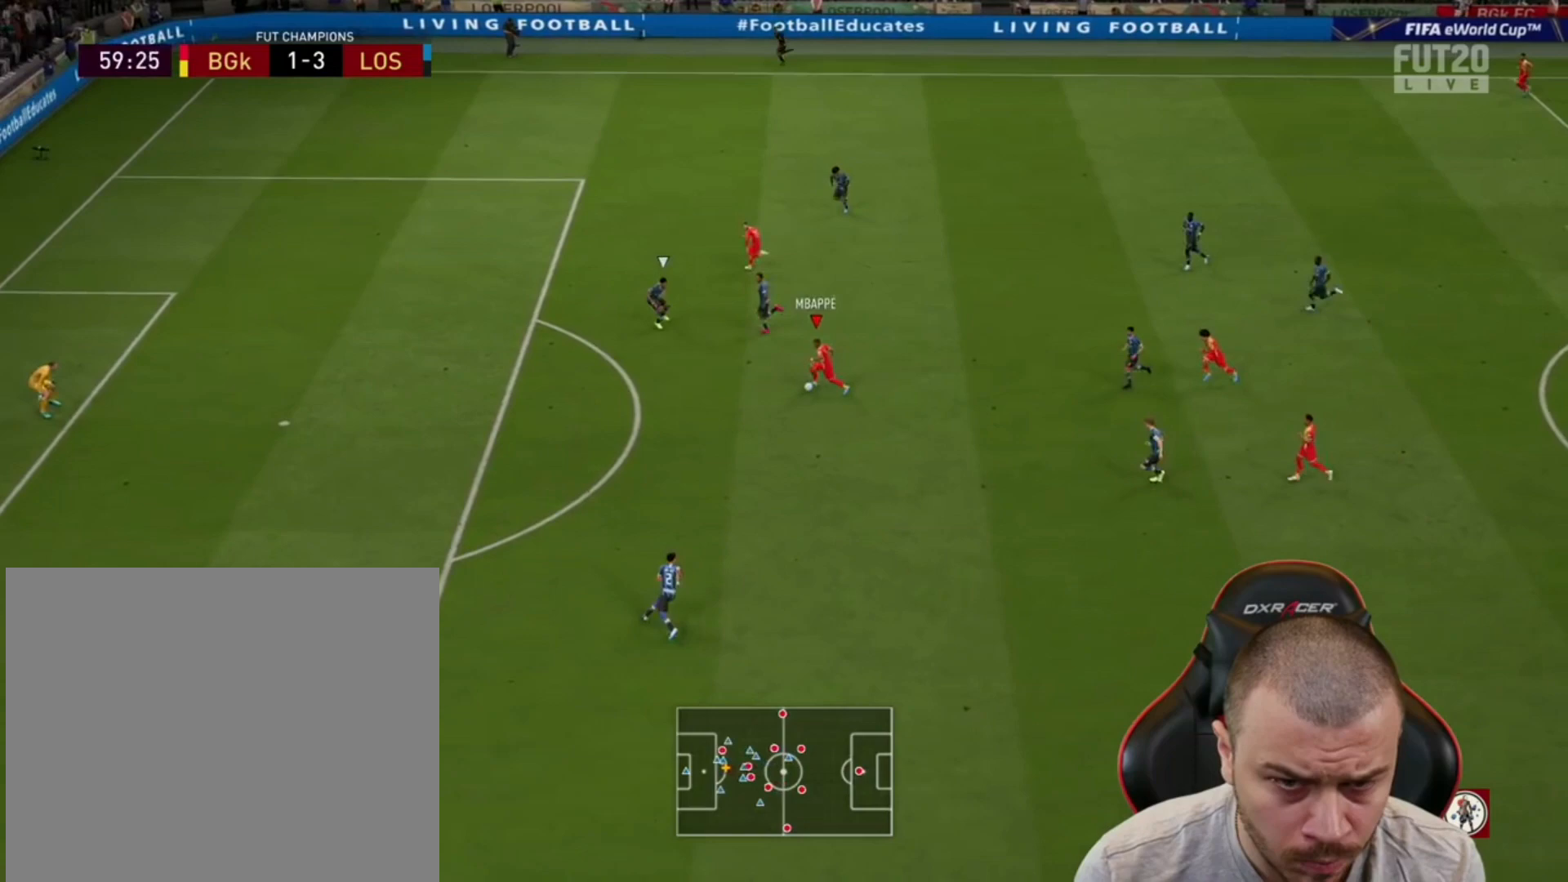
{"buttons": ["L3"], "left_stick": "left", "right_stick": "center", "events": [[33, "left_stick", "left"], [433, "R2", "up"]]}
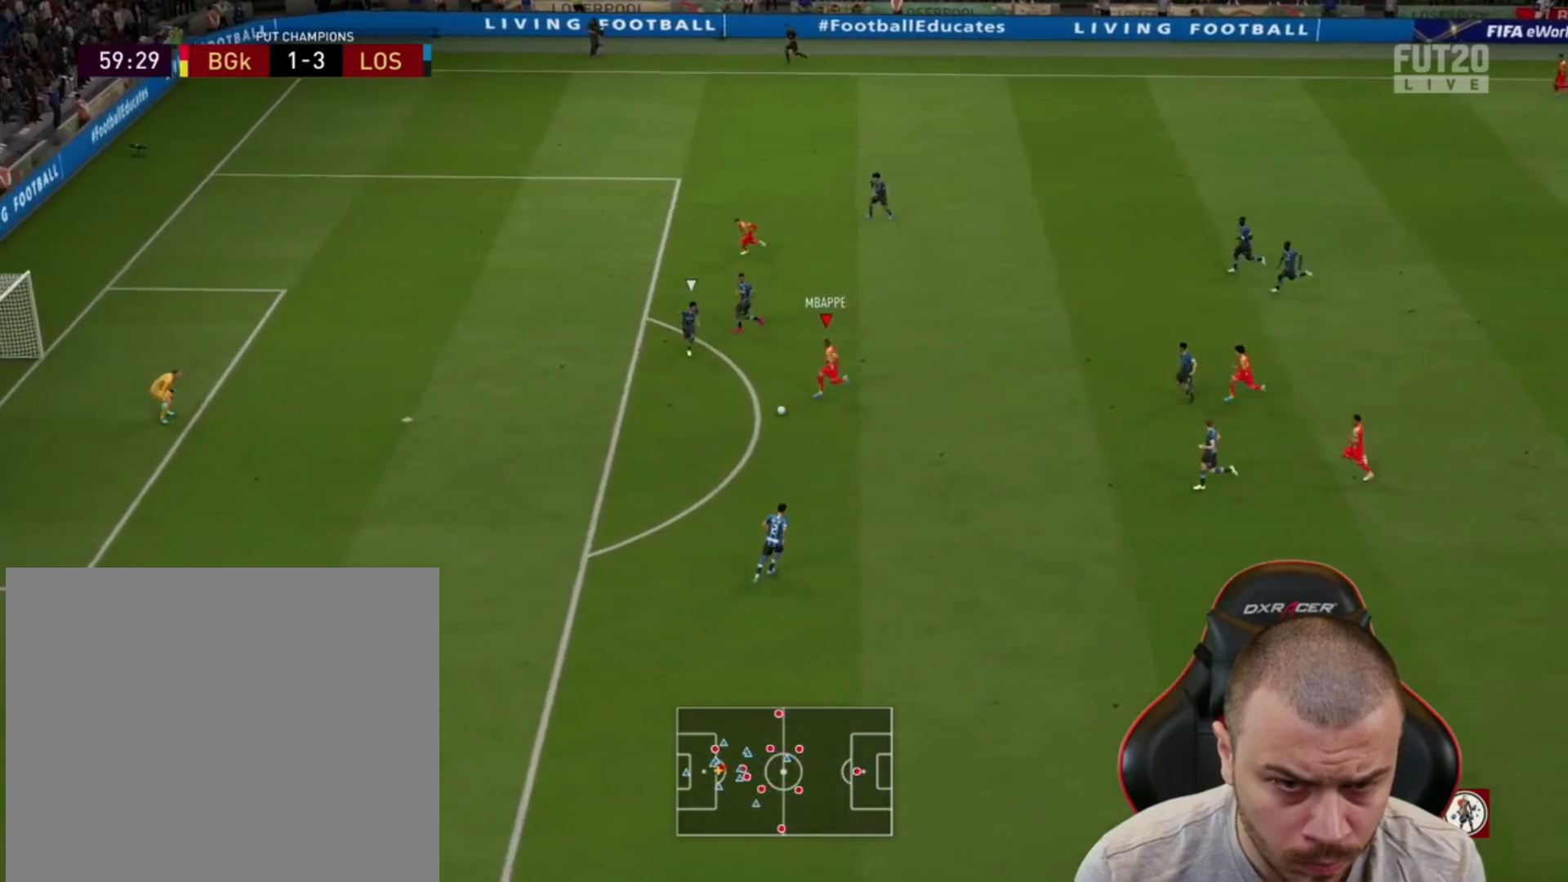
{"buttons": ["L3"], "left_stick": "down-left", "right_stick": "center", "events": [[67, "CIRCLE", "down"], [167, "left_stick", "down-left"], [233, "CIRCLE", "up"]]}
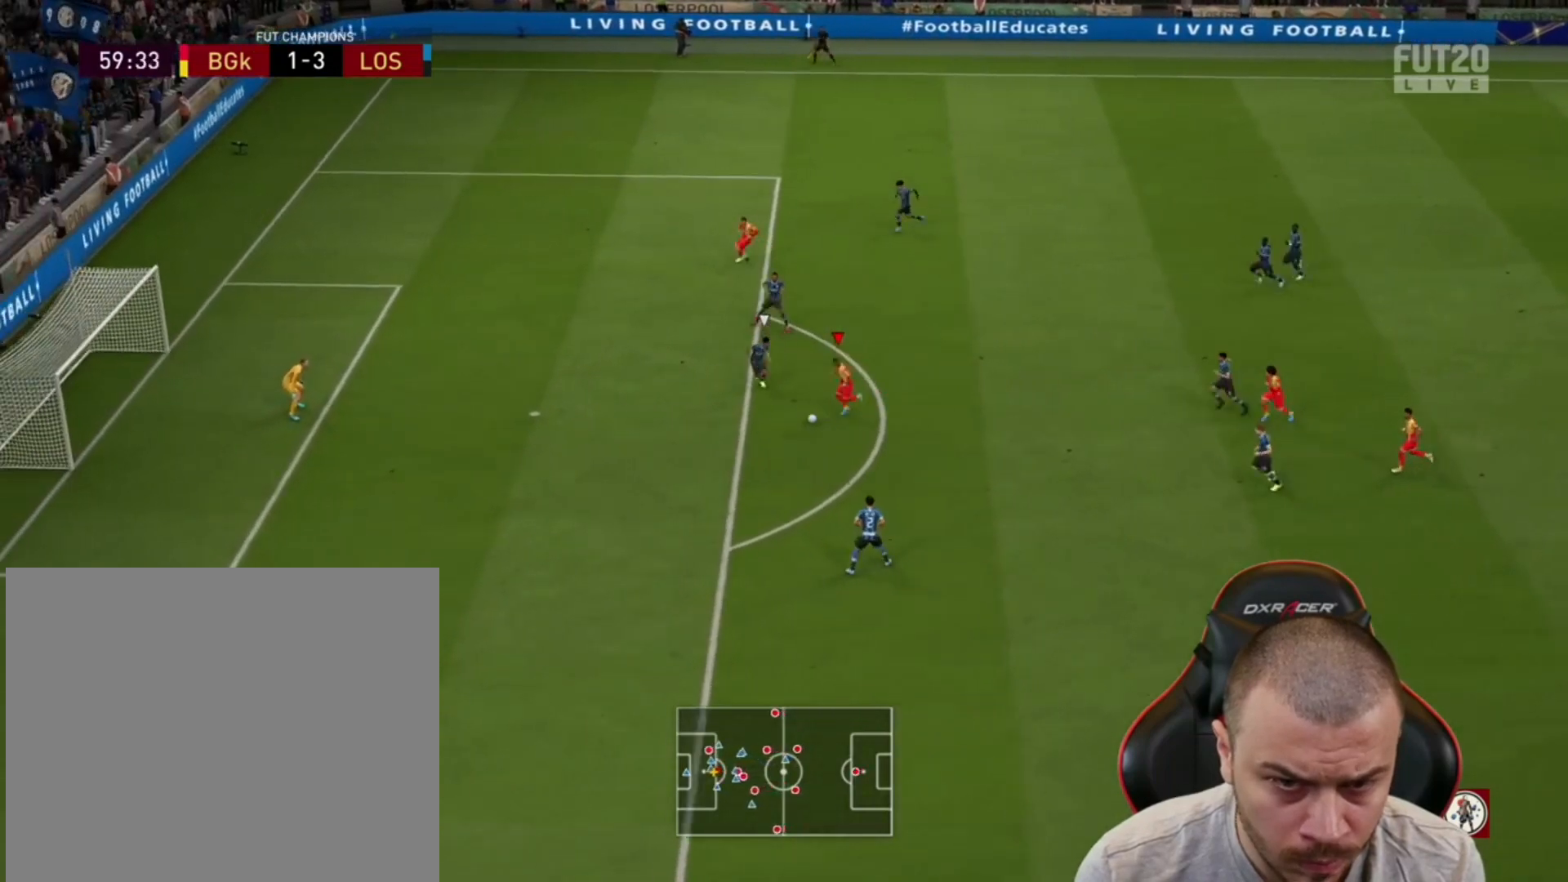
{"buttons": ["L3"], "left_stick": "down-left", "right_stick": "center", "events": []}
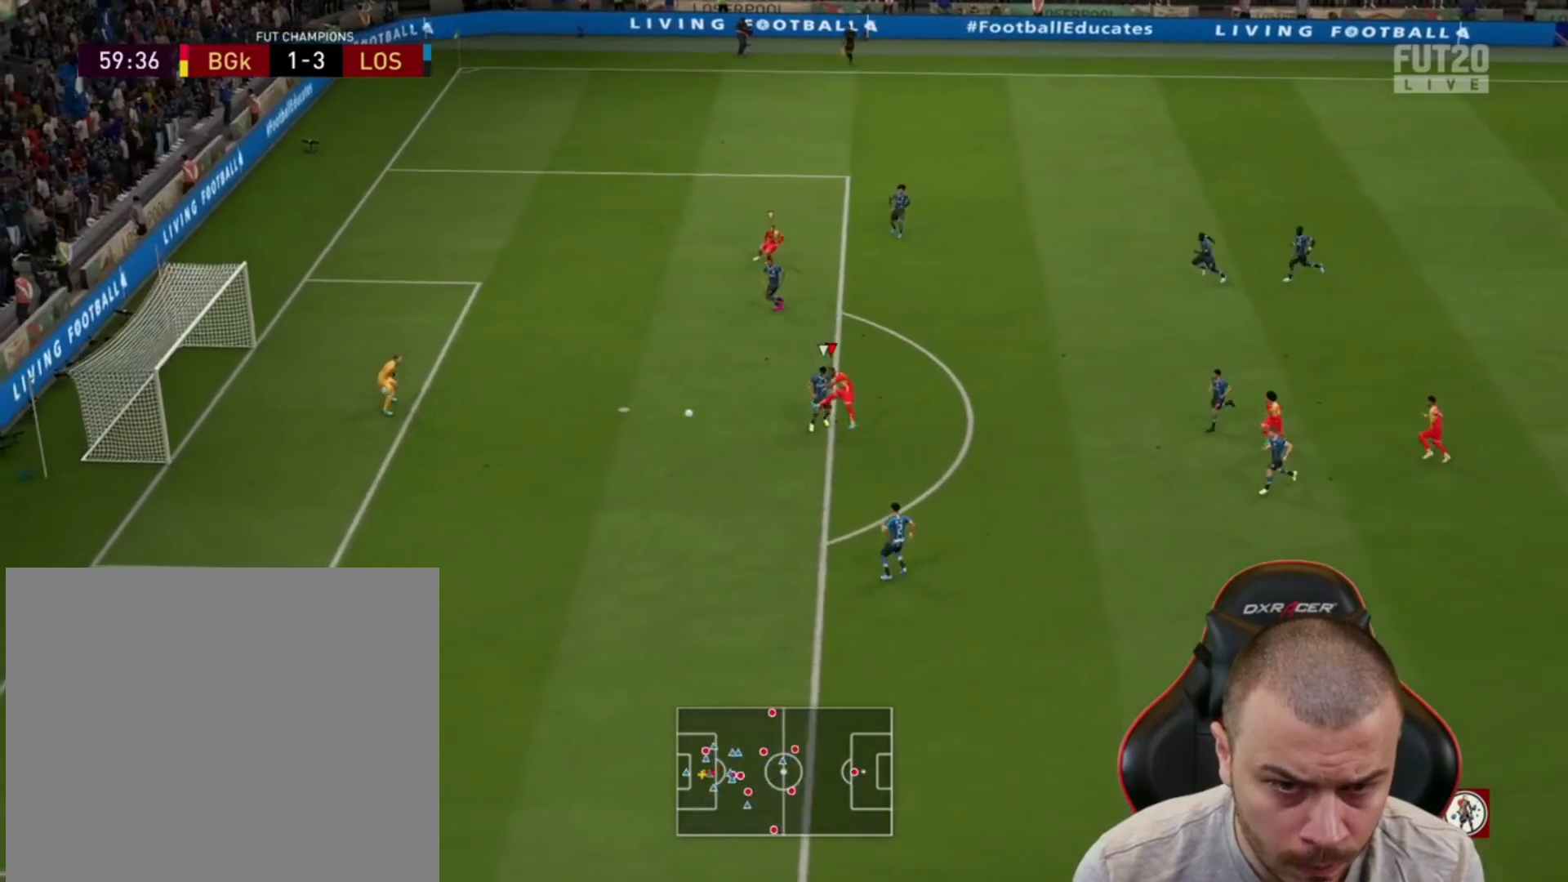
{"buttons": ["L3"], "left_stick": "down-left", "right_stick": "center", "events": []}
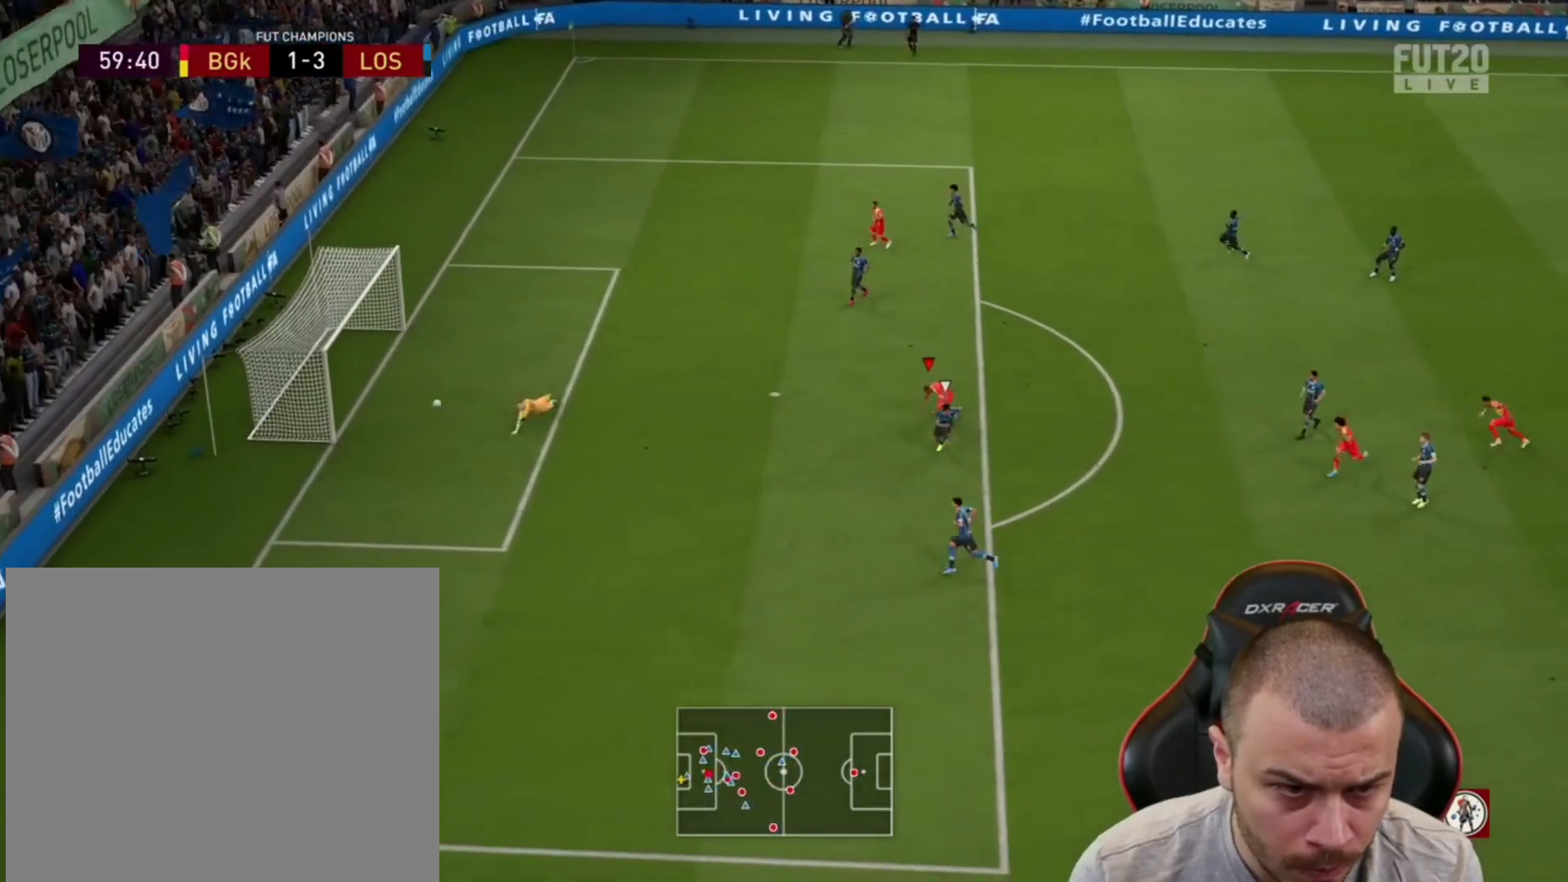
{"buttons": [], "left_stick": "center", "right_stick": "center", "events": [[167, "L3", "up"], [267, "left_stick", "center"]]}
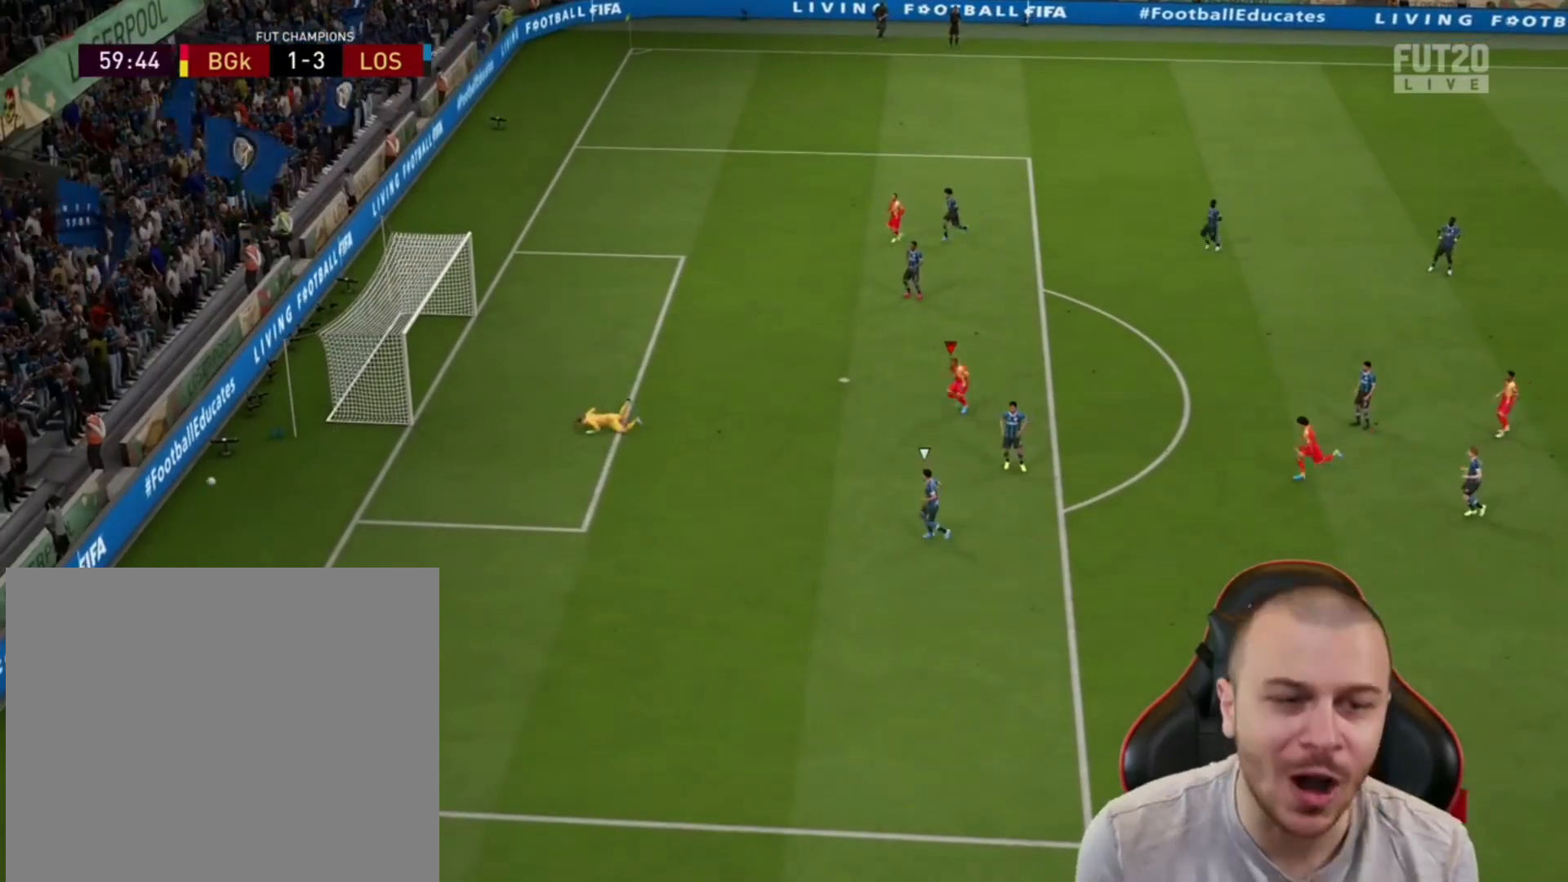
{"buttons": [], "left_stick": "center", "right_stick": "center", "events": []}
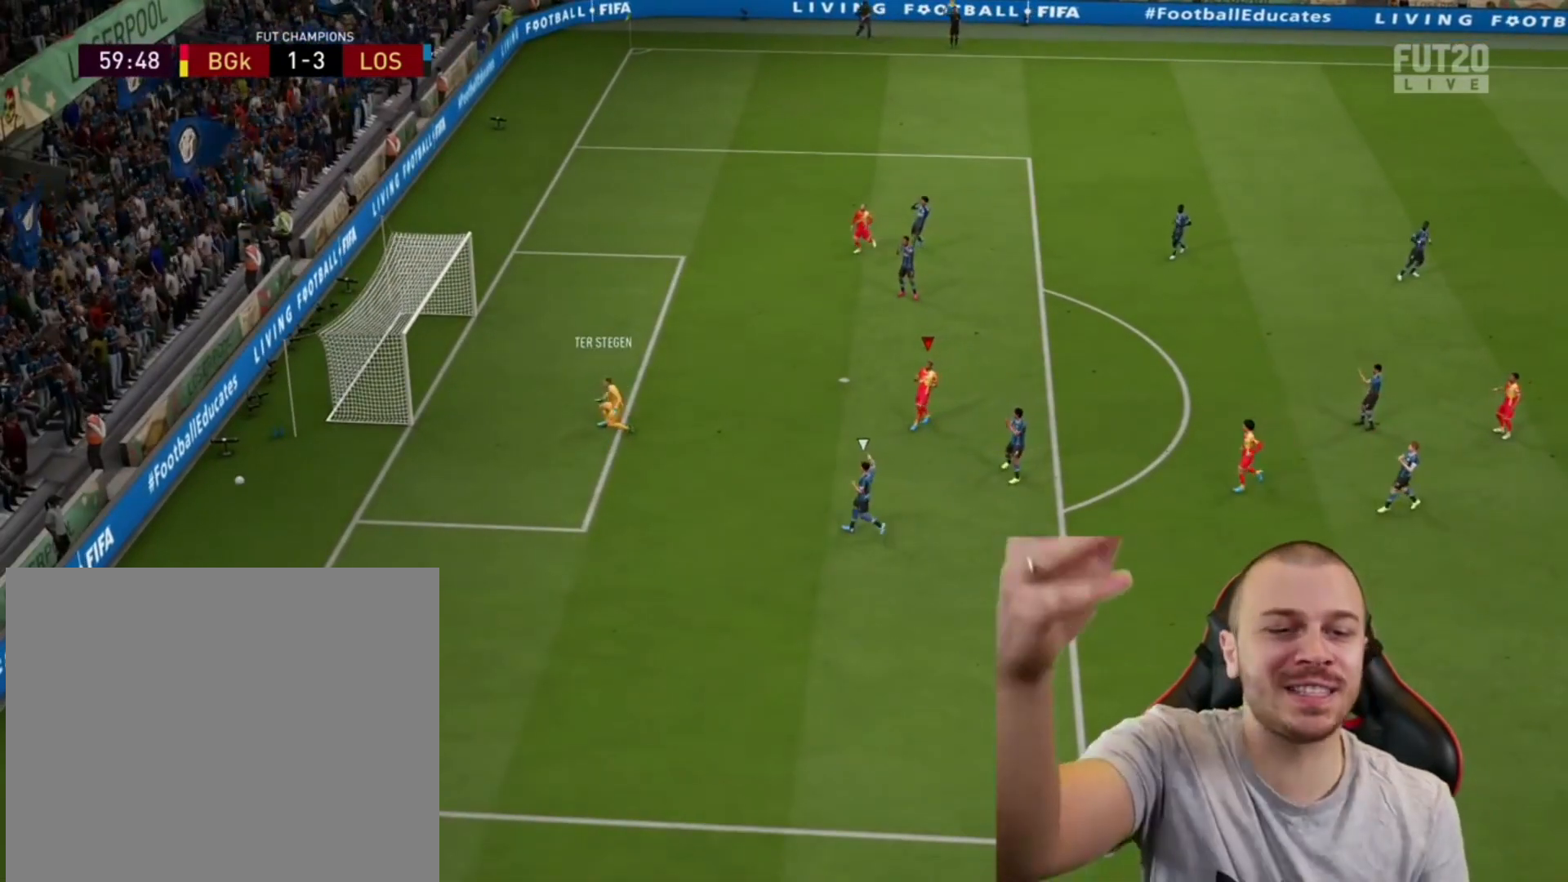
{"buttons": [], "left_stick": "center", "right_stick": "center", "events": []}
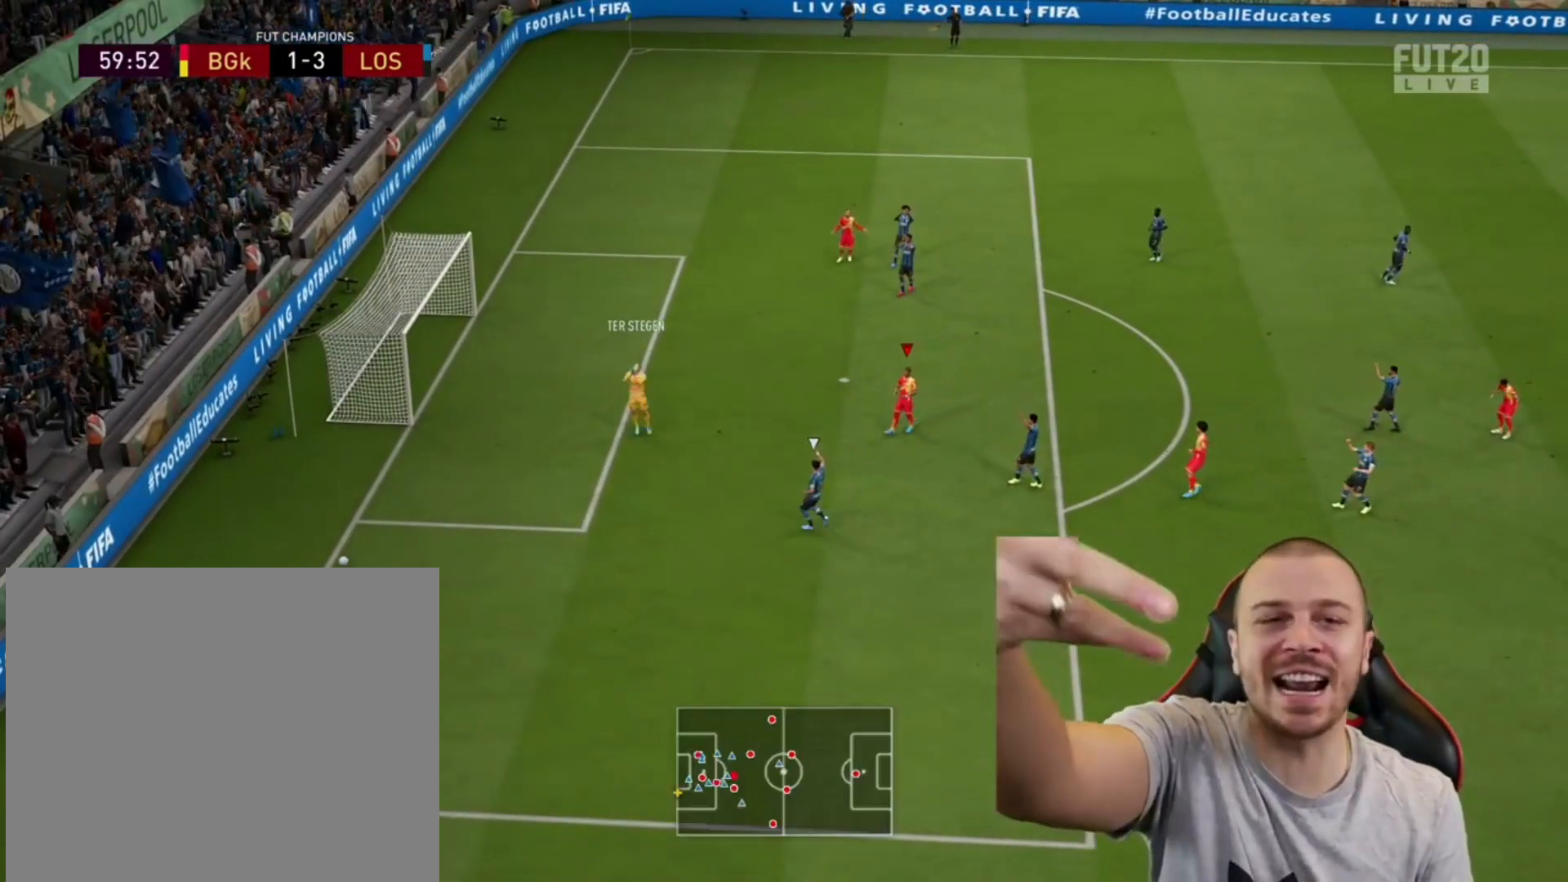
{"buttons": [], "left_stick": "center", "right_stick": "center", "events": []}
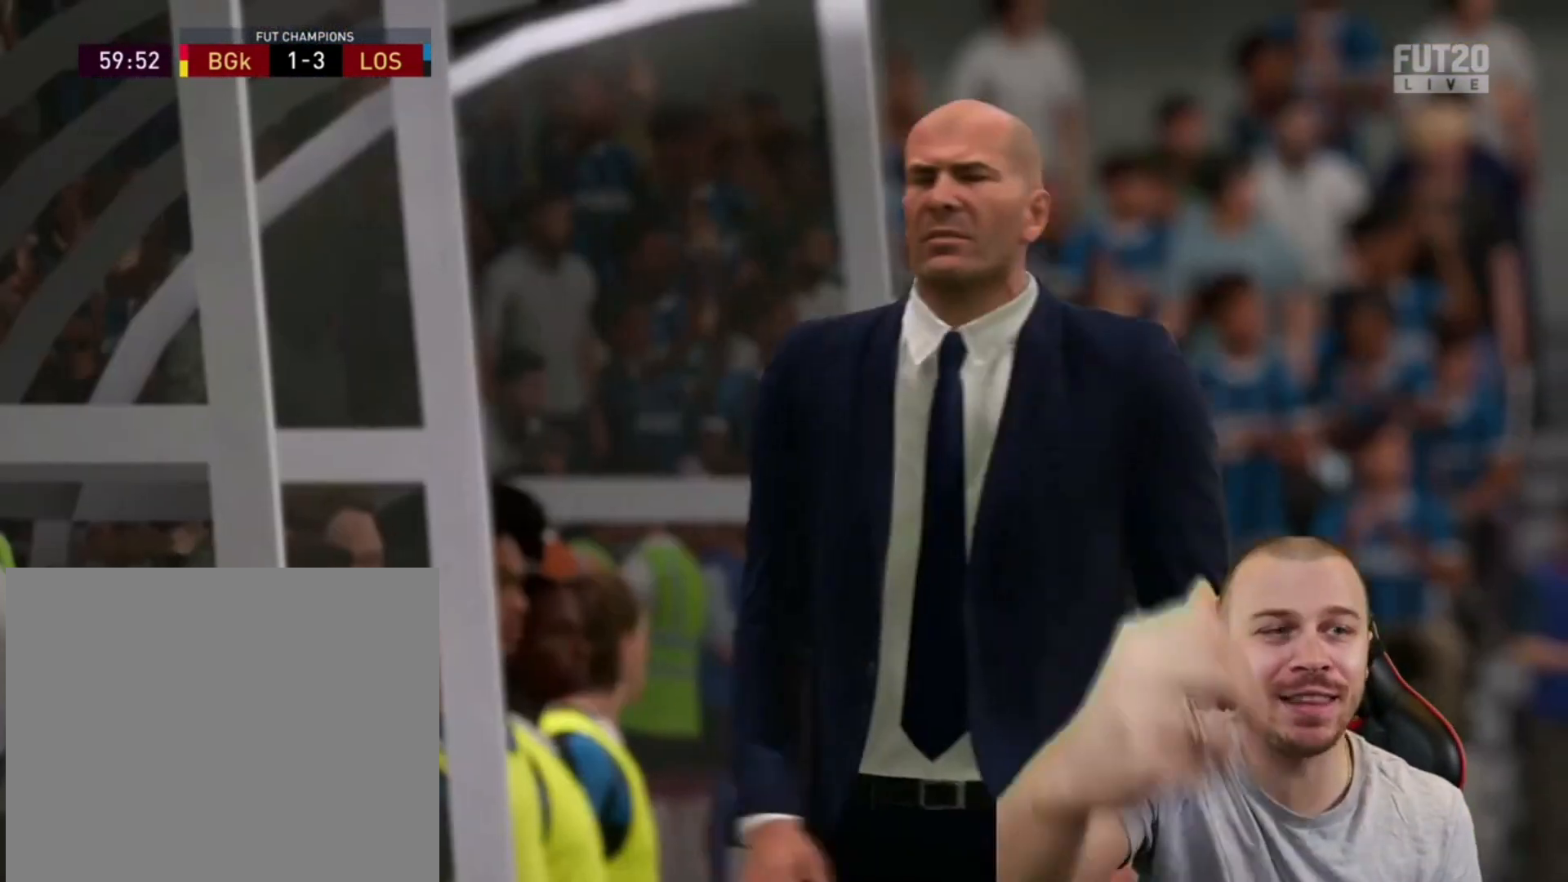
{"buttons": ["CROSS", "R2"], "left_stick": "center", "right_stick": "center", "events": [[467, "CROSS", "down"], [467, "R2", "down"]]}
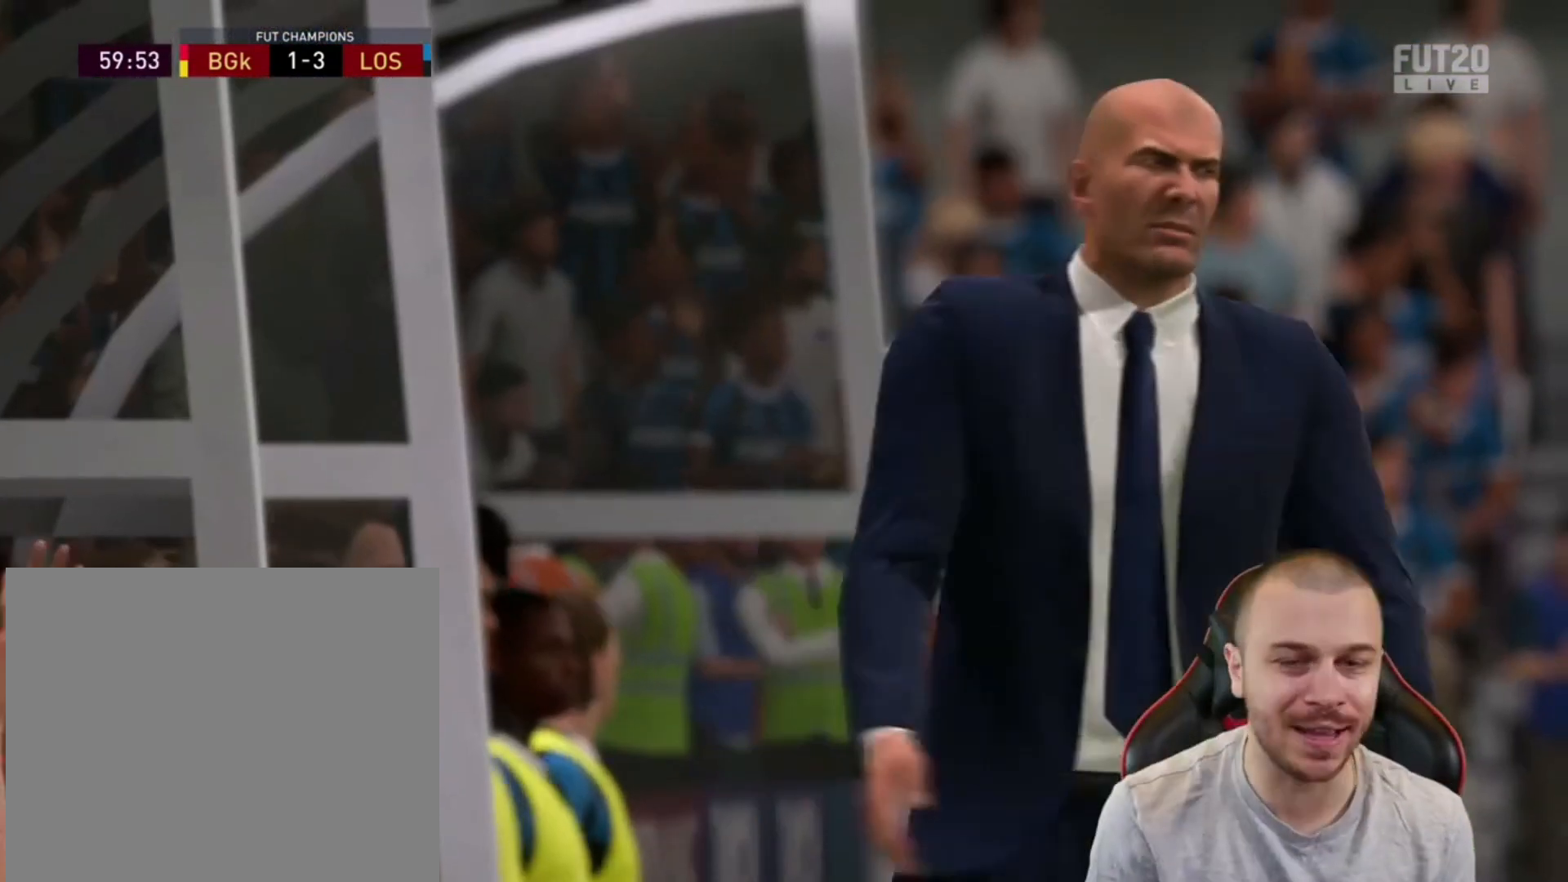
{"buttons": ["R1", "R2"], "left_stick": "left", "right_stick": "center", "events": [[67, "CROSS", "up"], [100, "R2", "up"], [233, "R2", "down"], [233, "left_stick", "down-left"], [300, "left_stick", "left"], [433, "R1", "down"]]}
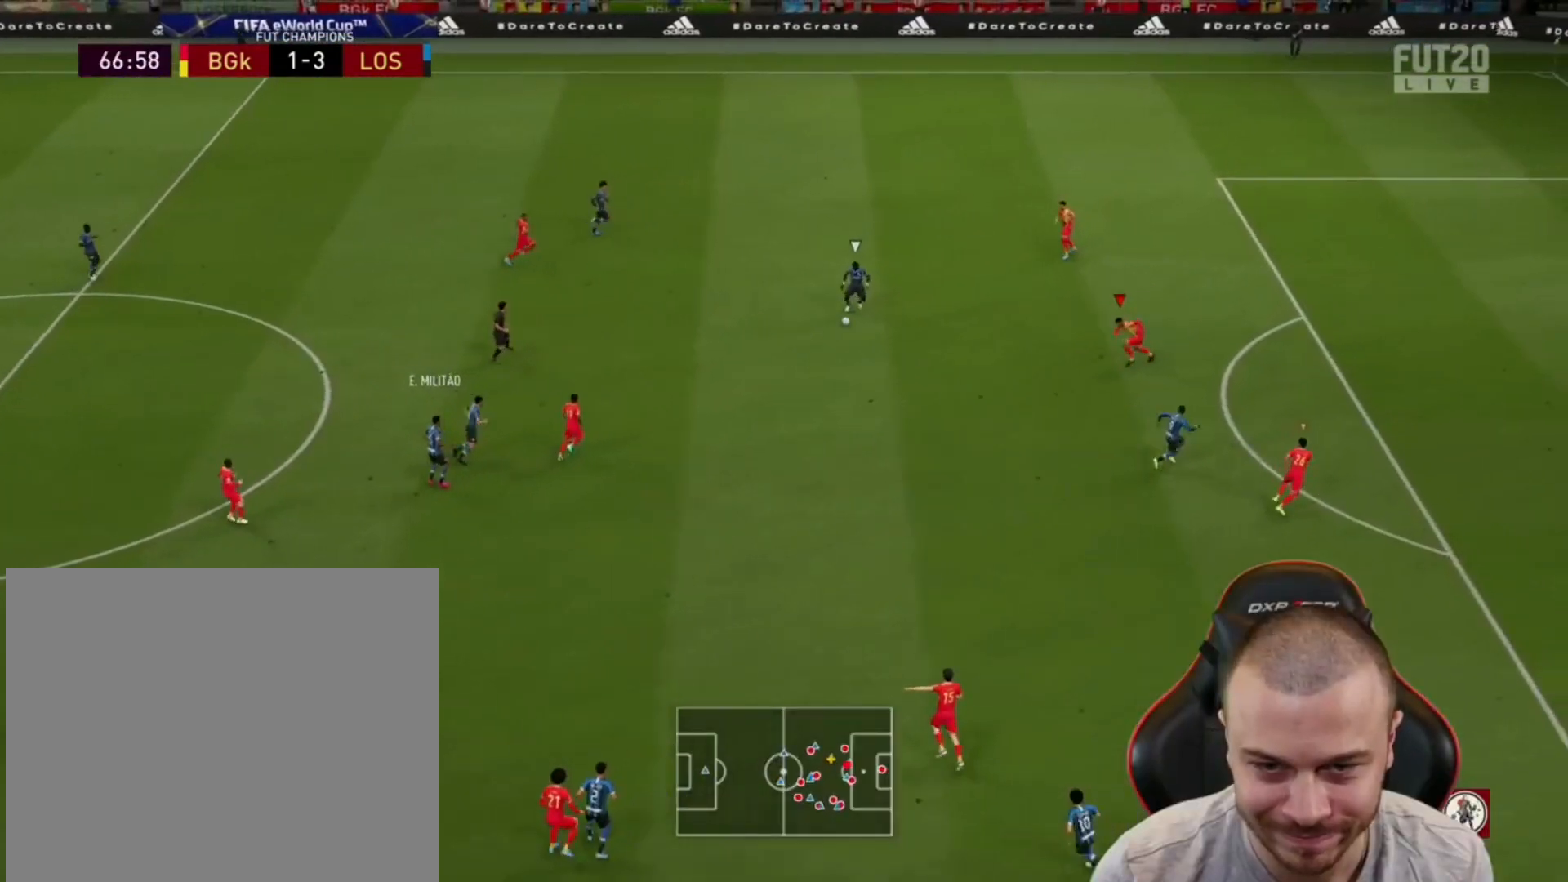
{"buttons": [], "left_stick": "left", "right_stick": "center", "events": [[433, "R2", "up"], [467, "R1", "up"]]}
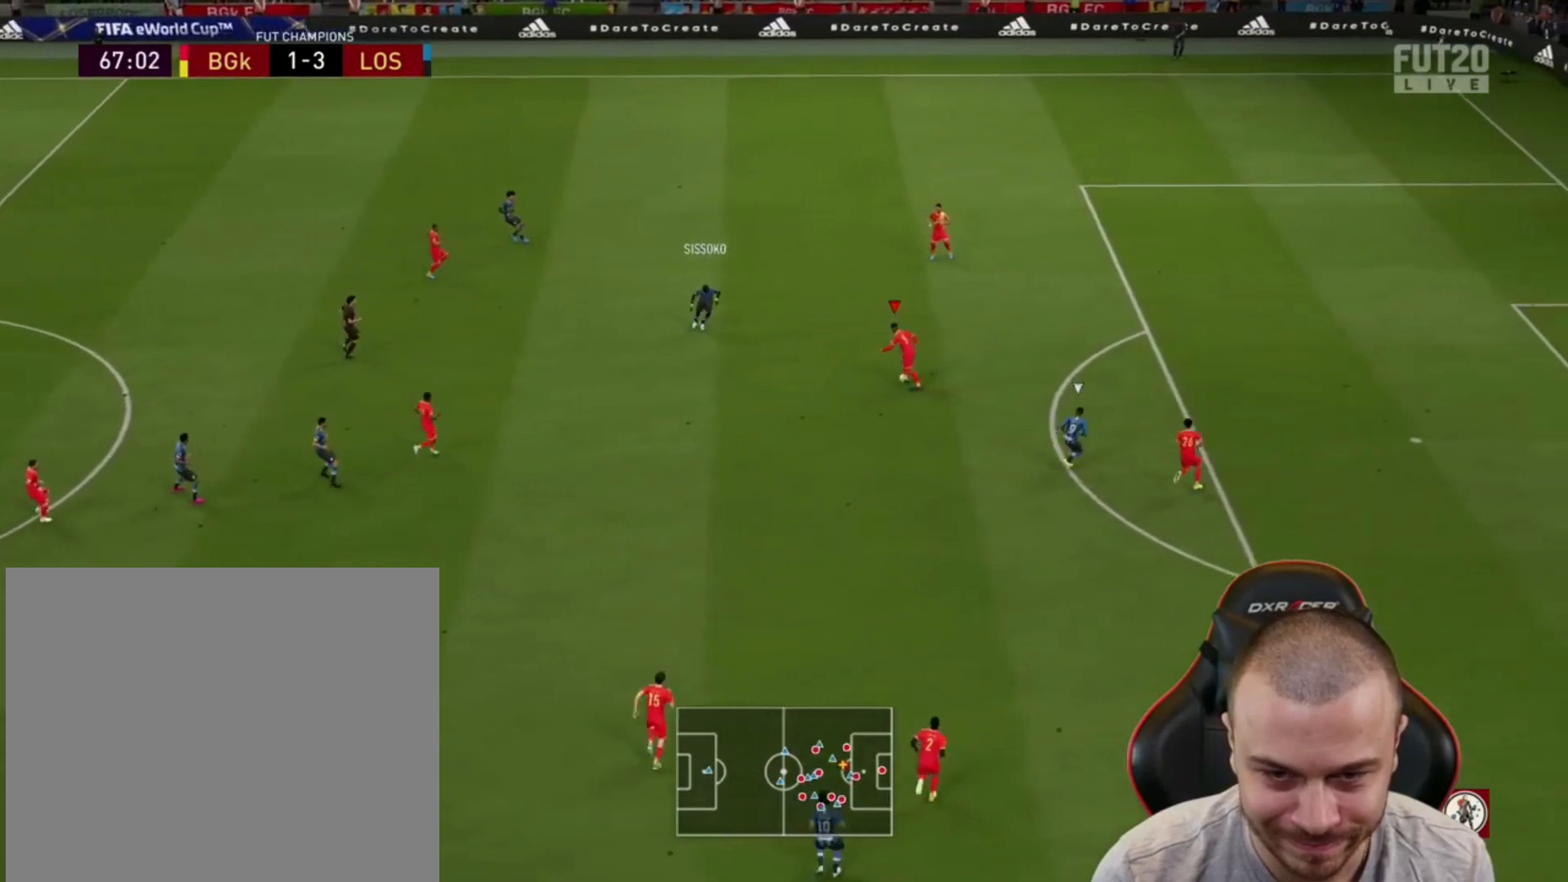
{"buttons": ["CROSS"], "left_stick": "left", "right_stick": "center", "events": [[233, "CROSS", "down"]]}
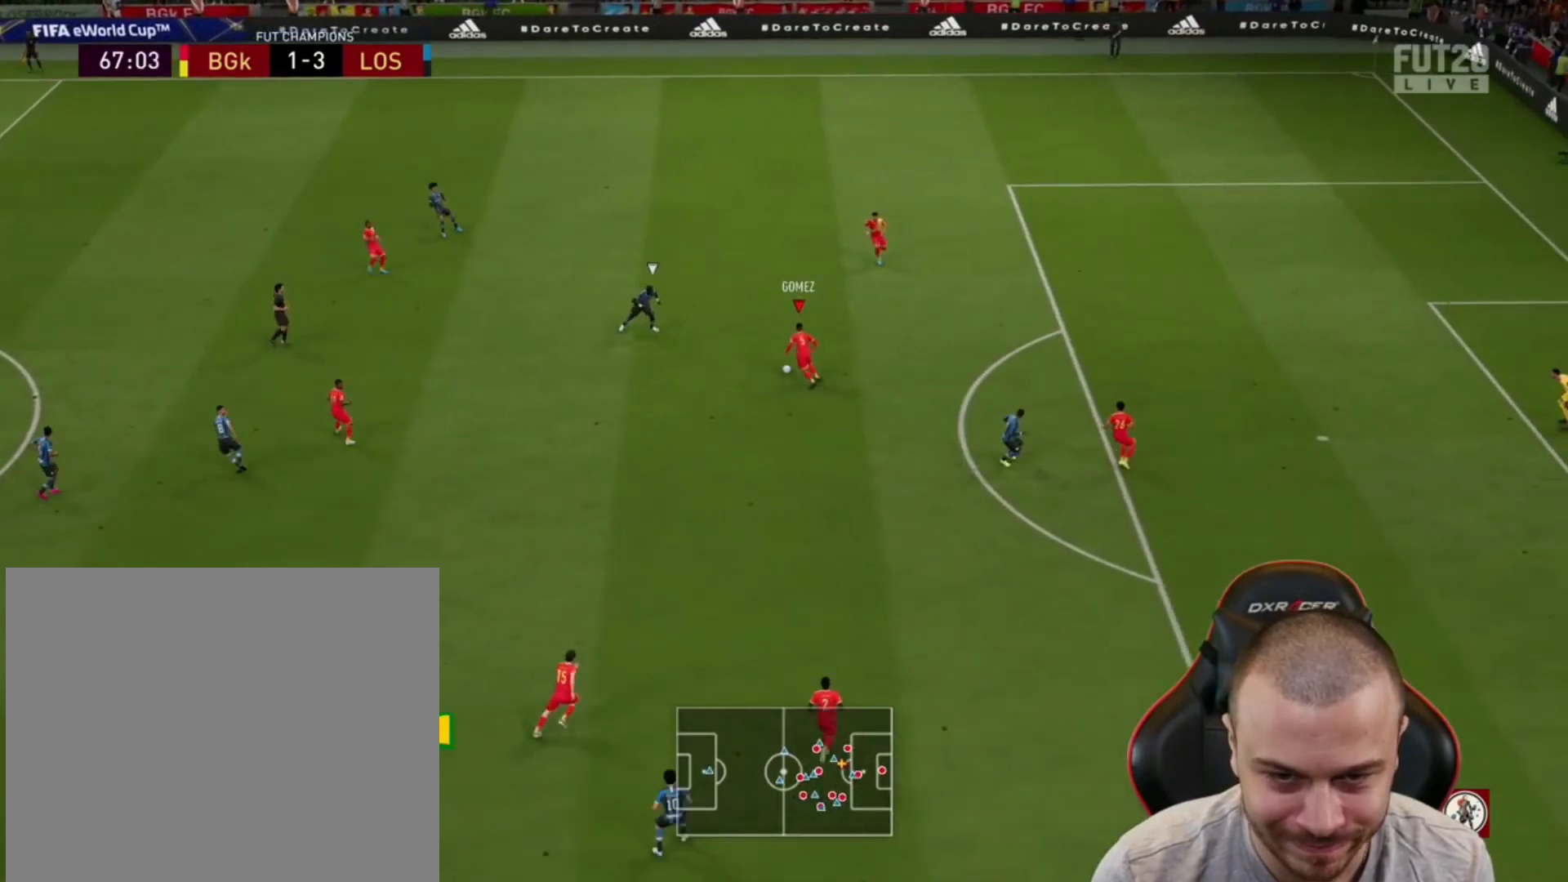
{"buttons": ["CROSS"], "left_stick": "left", "right_stick": "center", "events": []}
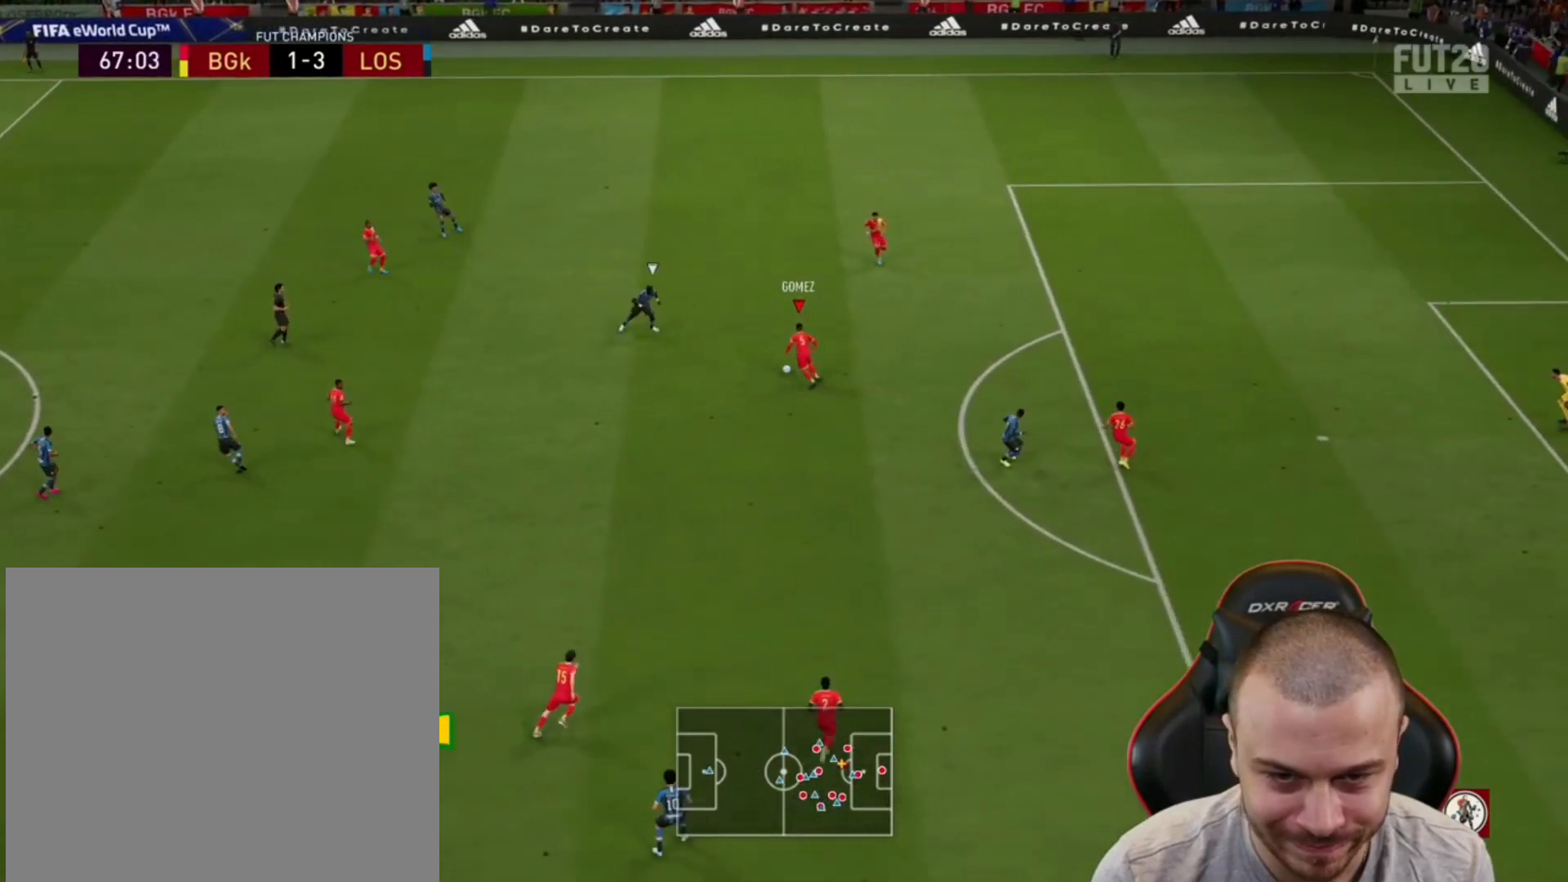
{"buttons": ["CROSS"], "left_stick": "left", "right_stick": "center", "events": []}
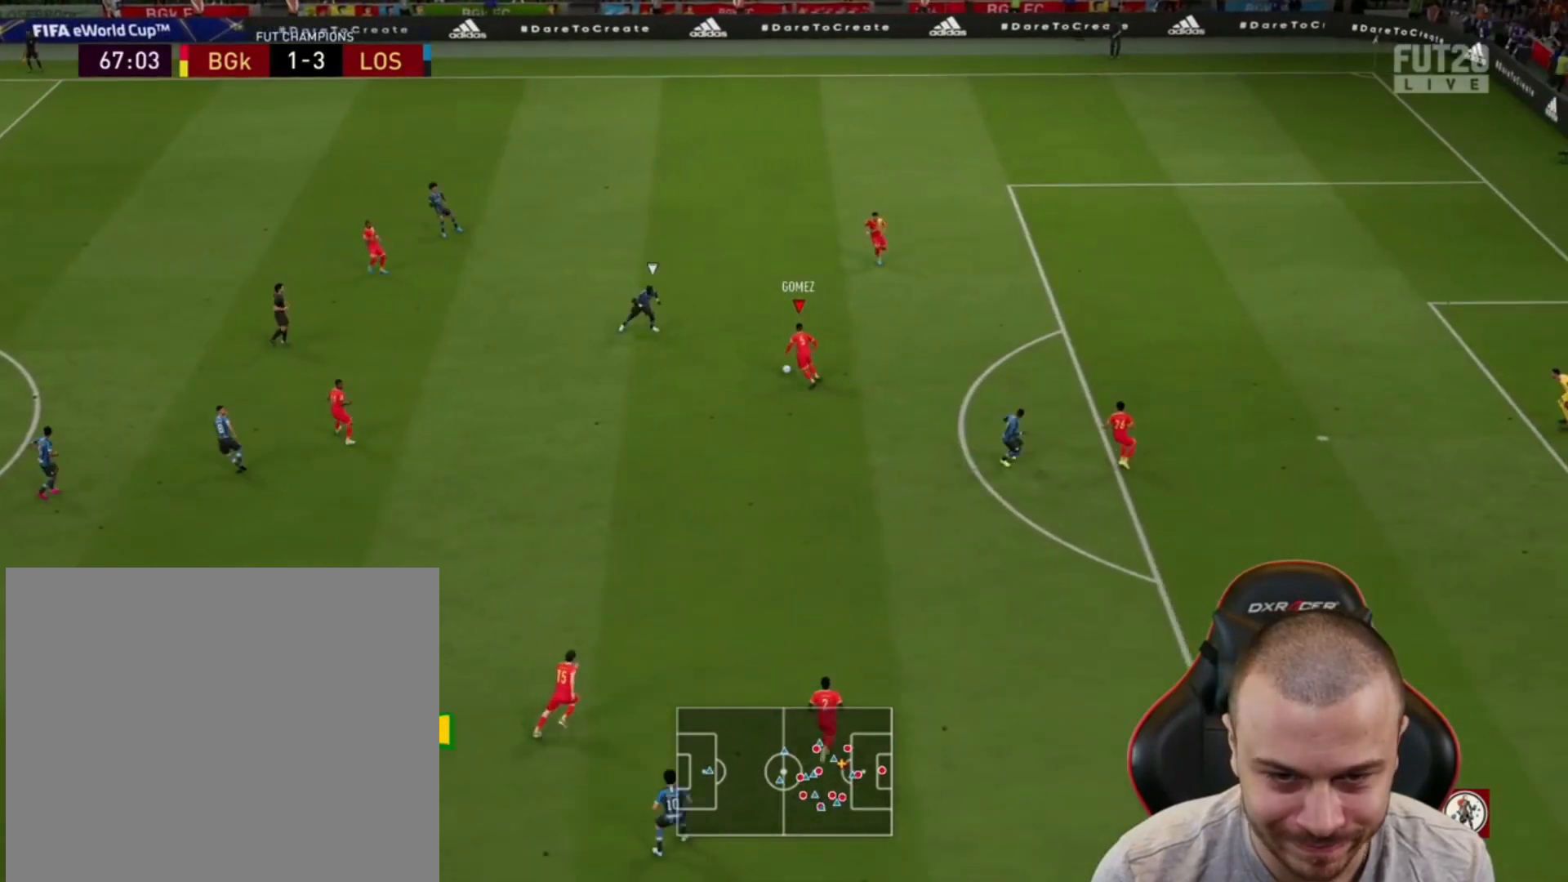
{"buttons": [], "left_stick": "center", "right_stick": "center", "events": [[200, "CROSS", "up"], [500, "left_stick", "center"]]}
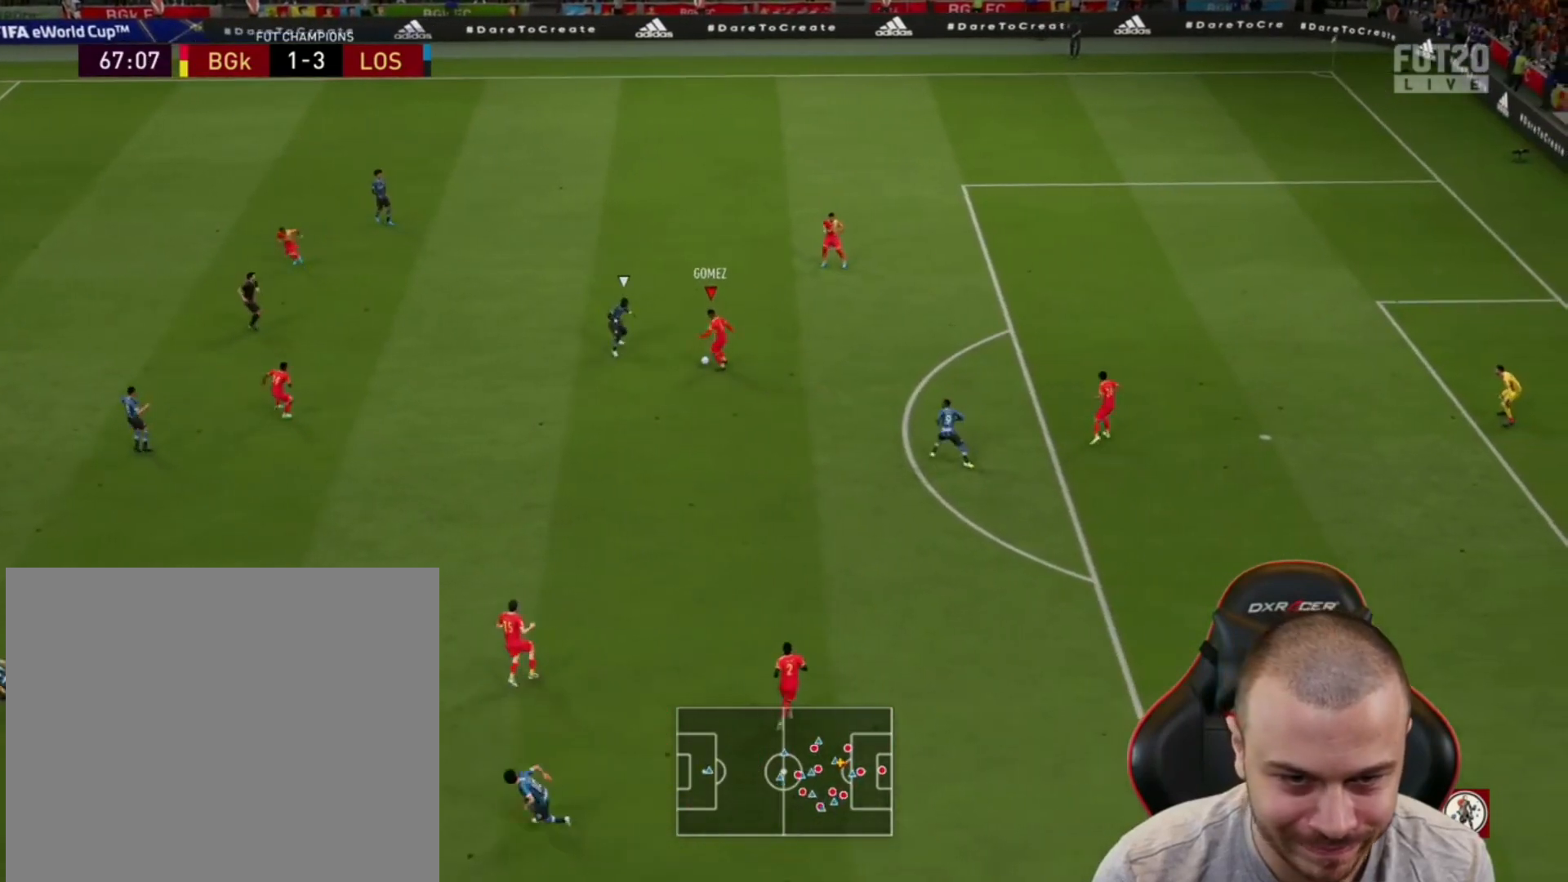
{"buttons": [], "left_stick": "up-left", "right_stick": "center", "events": [[233, "left_stick", "up-left"]]}
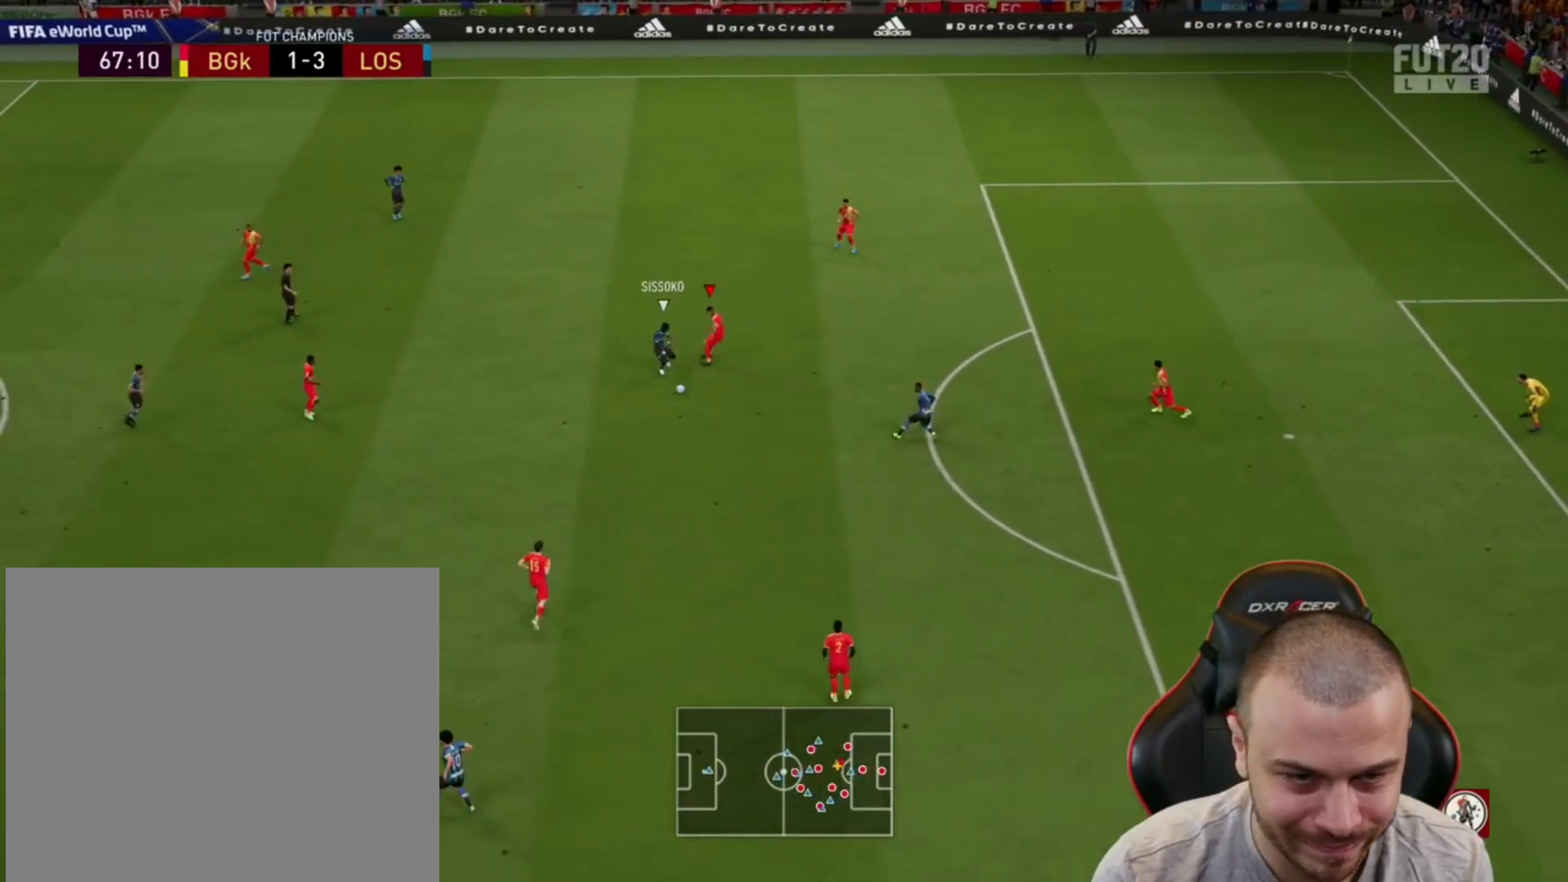
{"buttons": ["R1", "R2"], "left_stick": "down-left", "right_stick": "center", "events": [[67, "left_stick", "up-right"], [167, "left_stick", "down-right"], [200, "right_stick", "right"], [233, "left_stick", "down"], [333, "left_stick", "down-left"], [333, "right_stick", "center"], [400, "R2", "down"], [467, "R1", "down"]]}
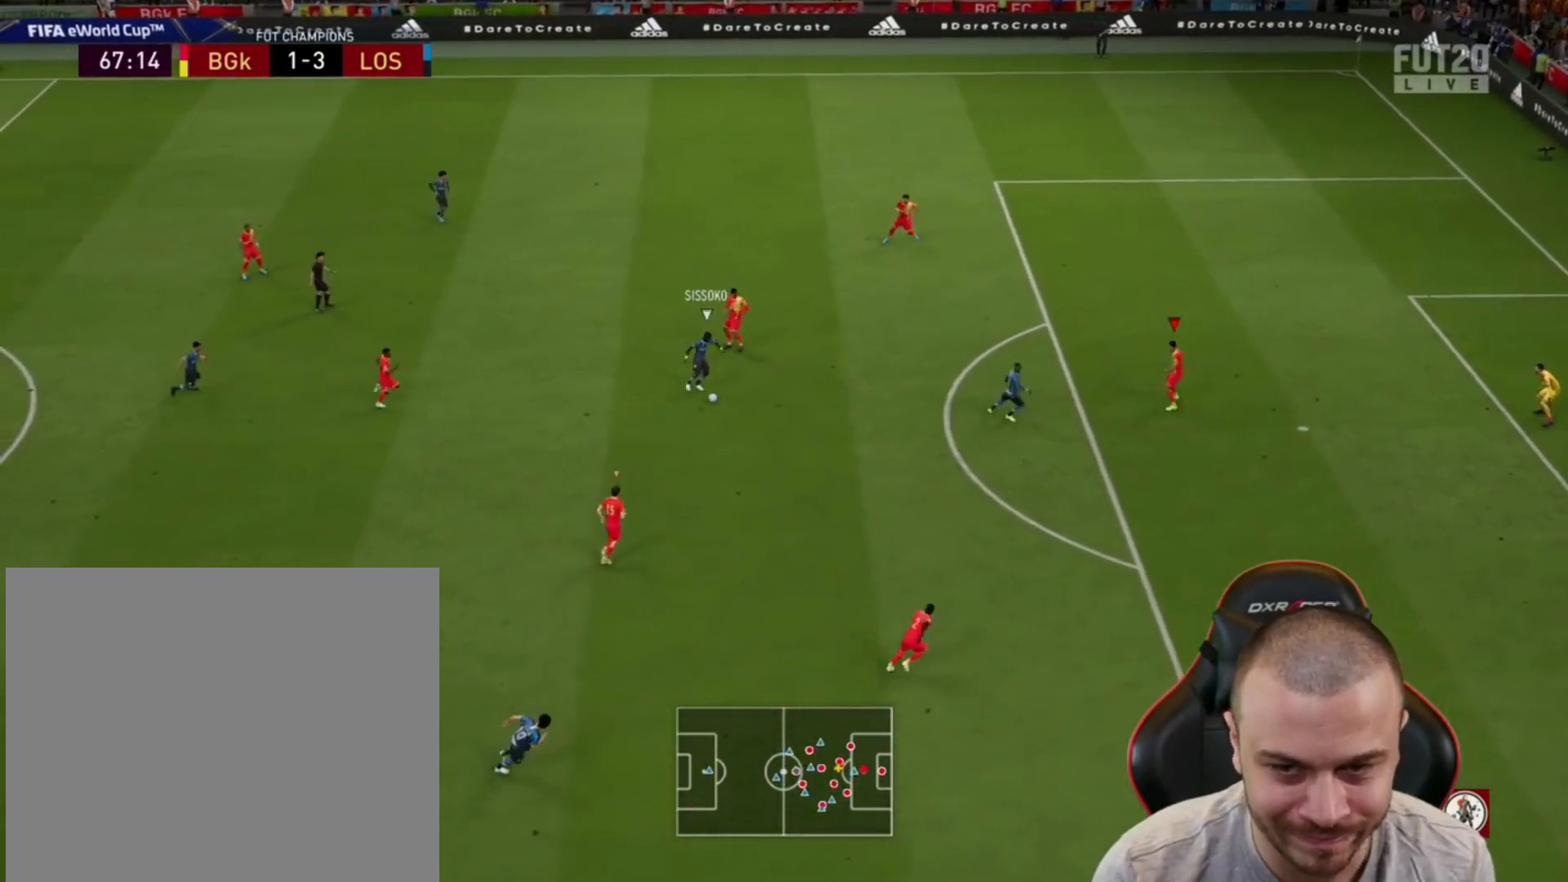
{"buttons": ["R1"], "left_stick": "down", "right_stick": "center", "events": [[467, "R2", "up"], [467, "left_stick", "down"]]}
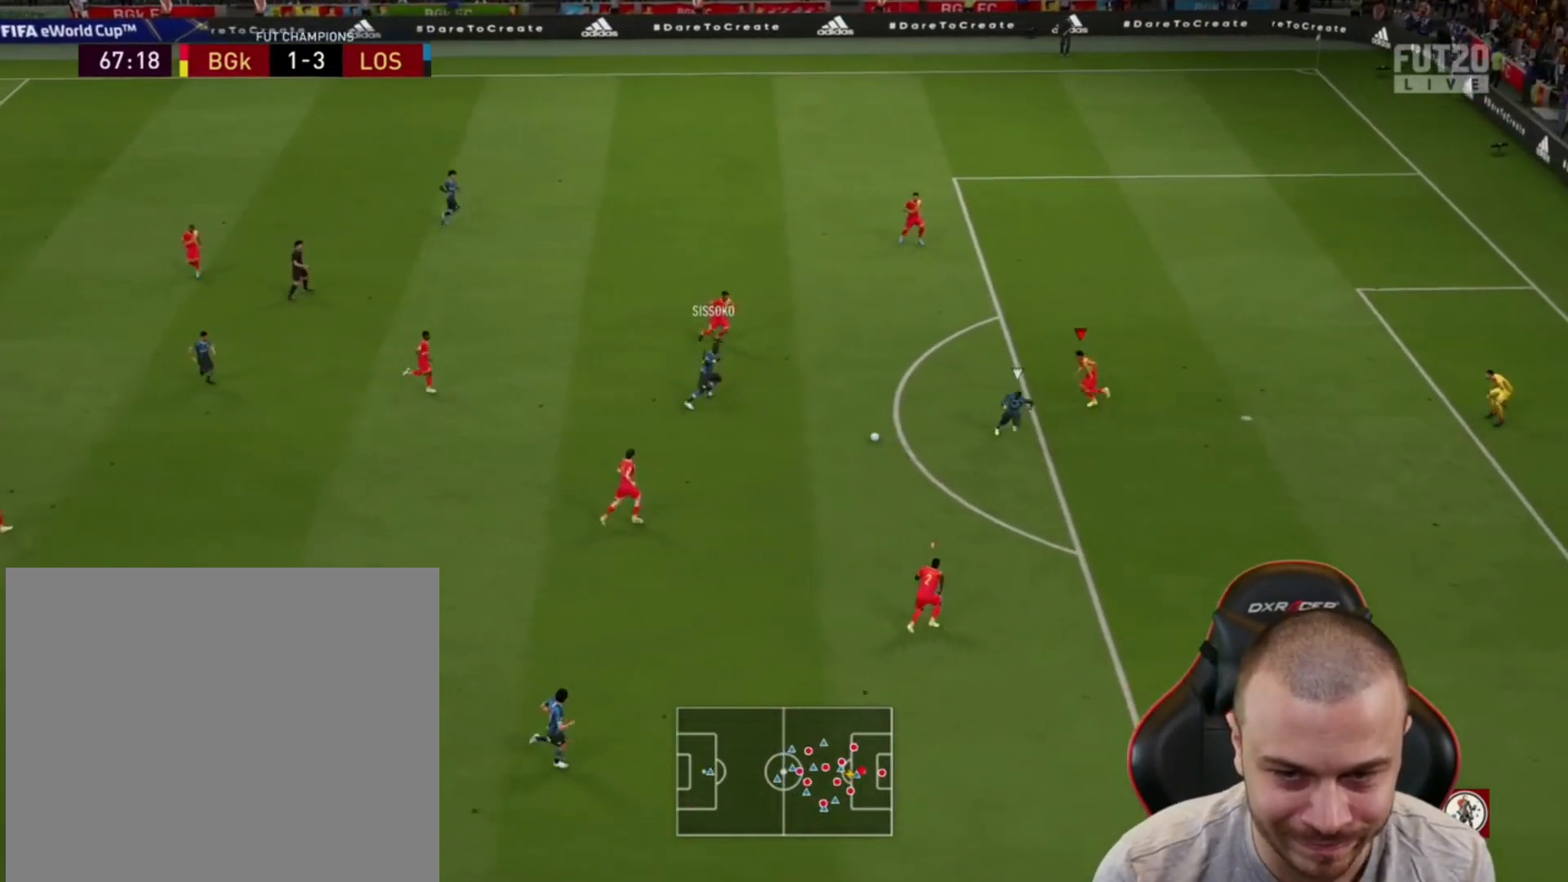
{"buttons": ["R1", "R2"], "left_stick": "down-right", "right_stick": "center", "events": [[33, "L2", "down"], [100, "left_stick", "down-right"], [133, "L2", "up"], [133, "R2", "down"]]}
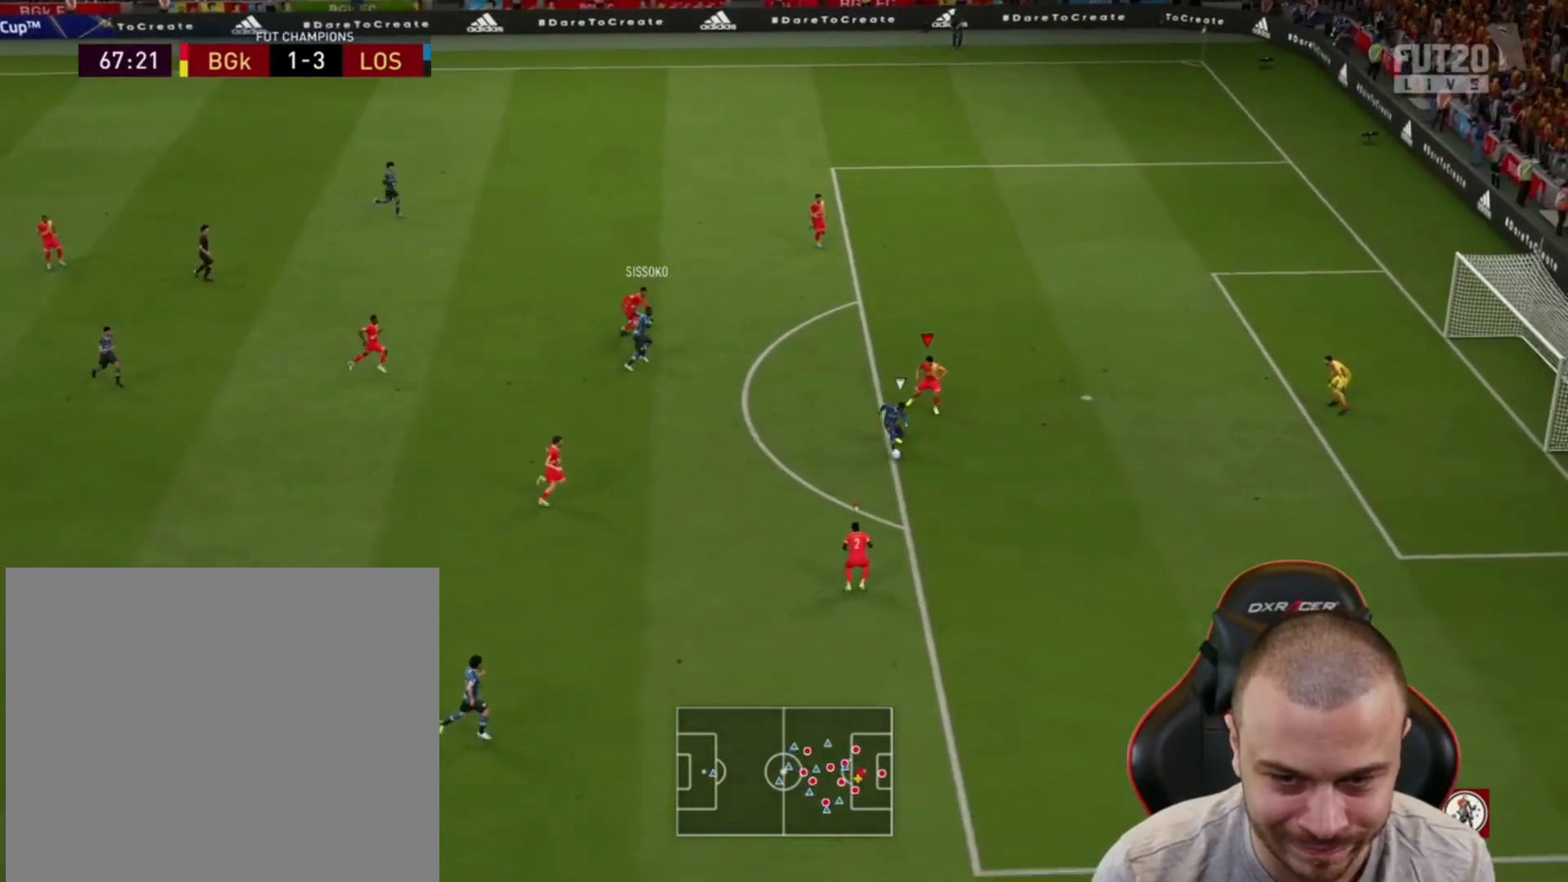
{"buttons": ["L2", "R1"], "left_stick": "down", "right_stick": "center", "events": [[167, "R2", "up"], [167, "left_stick", "down"], [233, "L2", "down"]]}
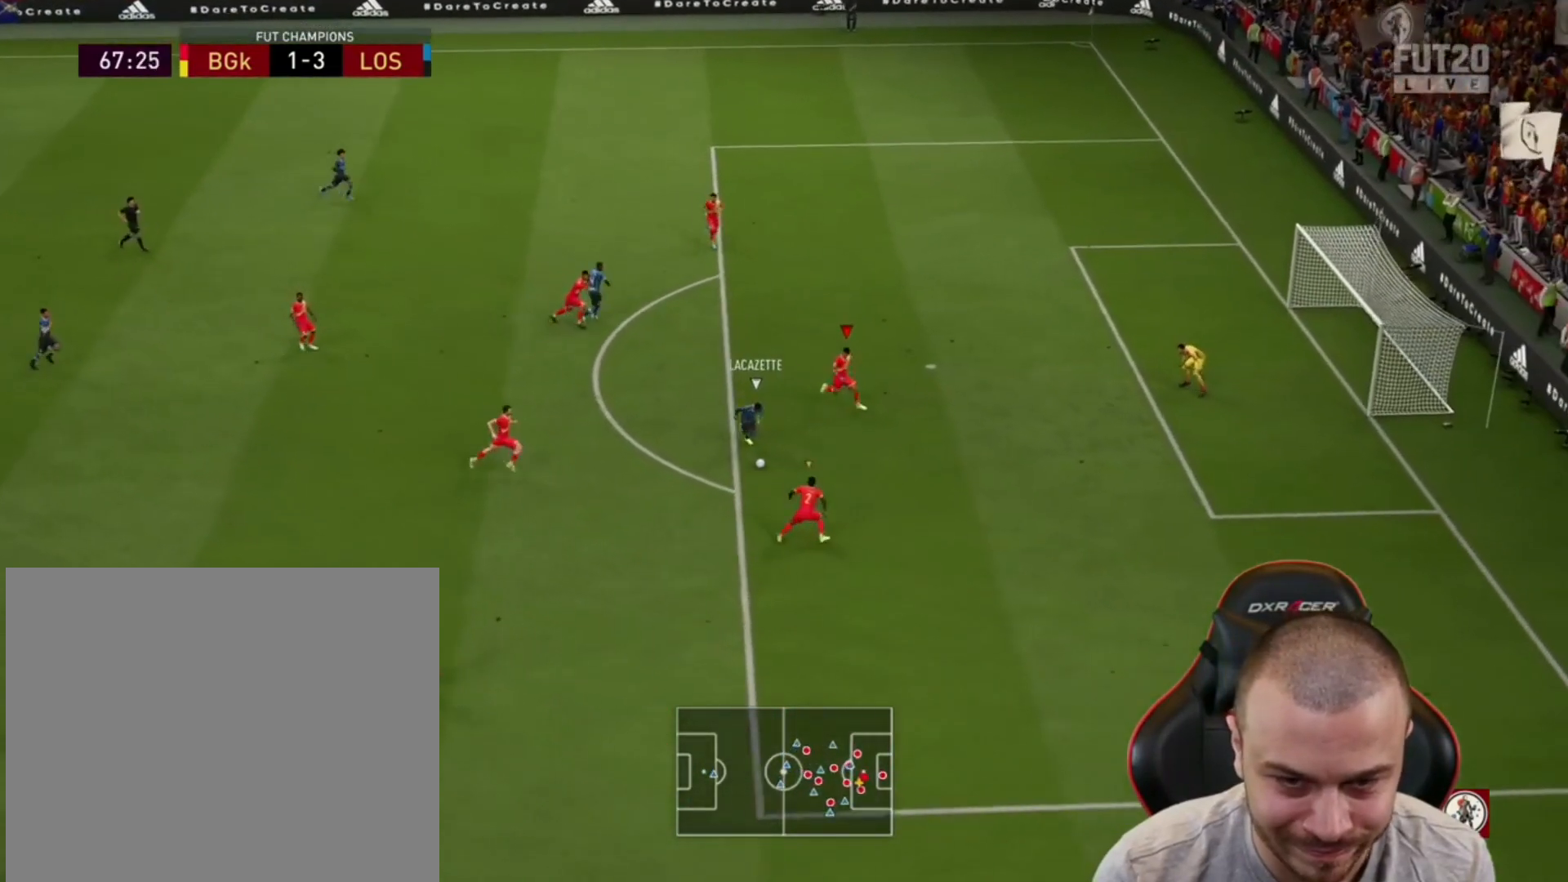
{"buttons": ["L2", "R1"], "left_stick": "down-right", "right_stick": "center", "events": [[133, "left_stick", "down-left"], [367, "left_stick", "down-right"]]}
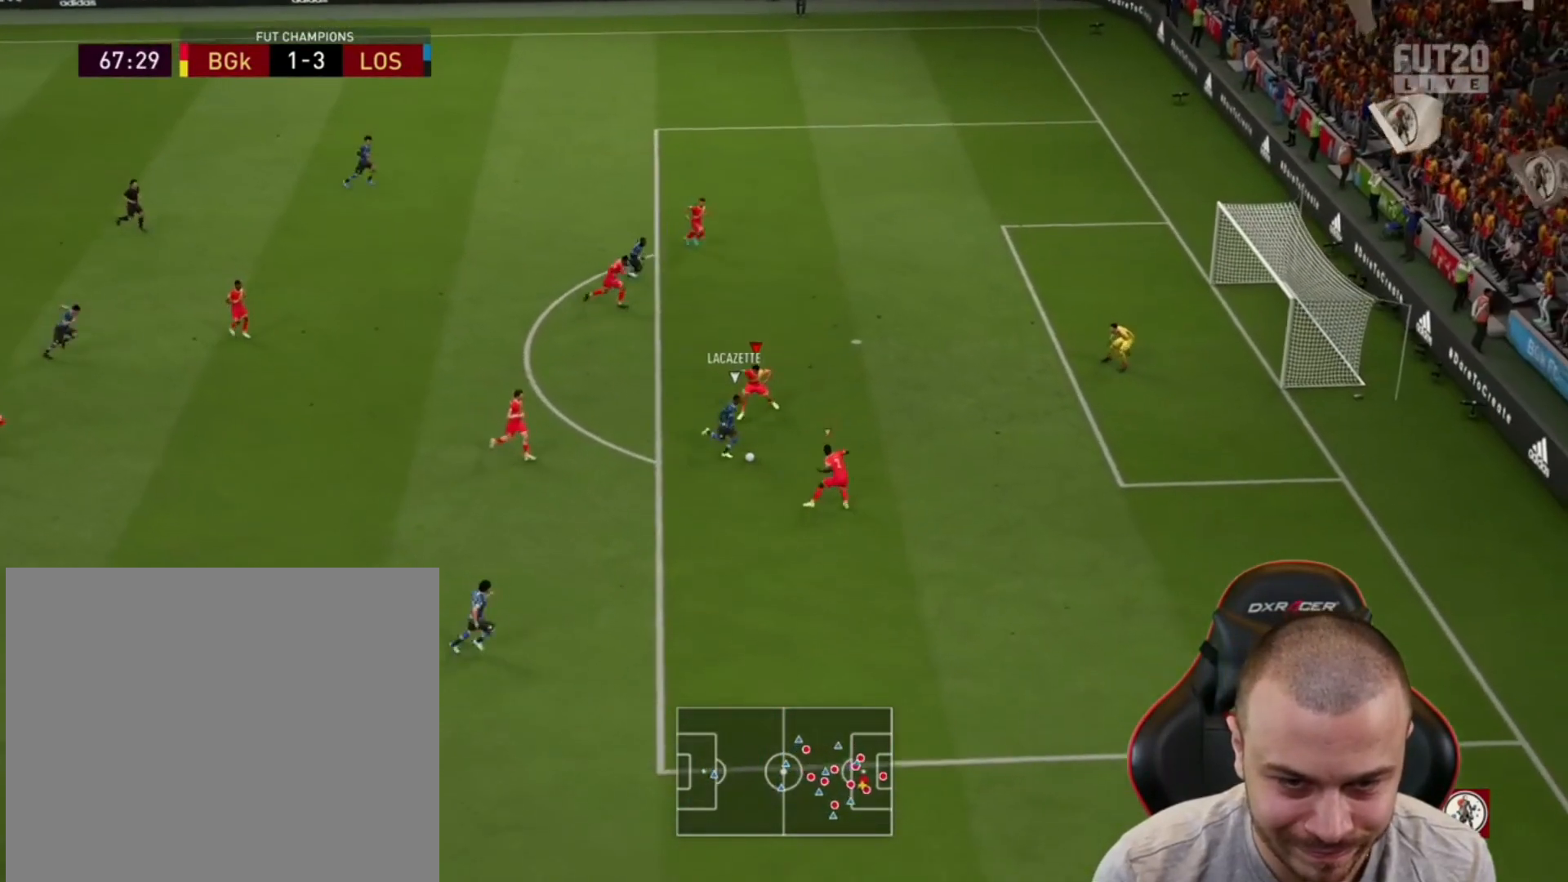
{"buttons": ["L2", "R1"], "left_stick": "right", "right_stick": "center", "events": [[233, "left_stick", "right"]]}
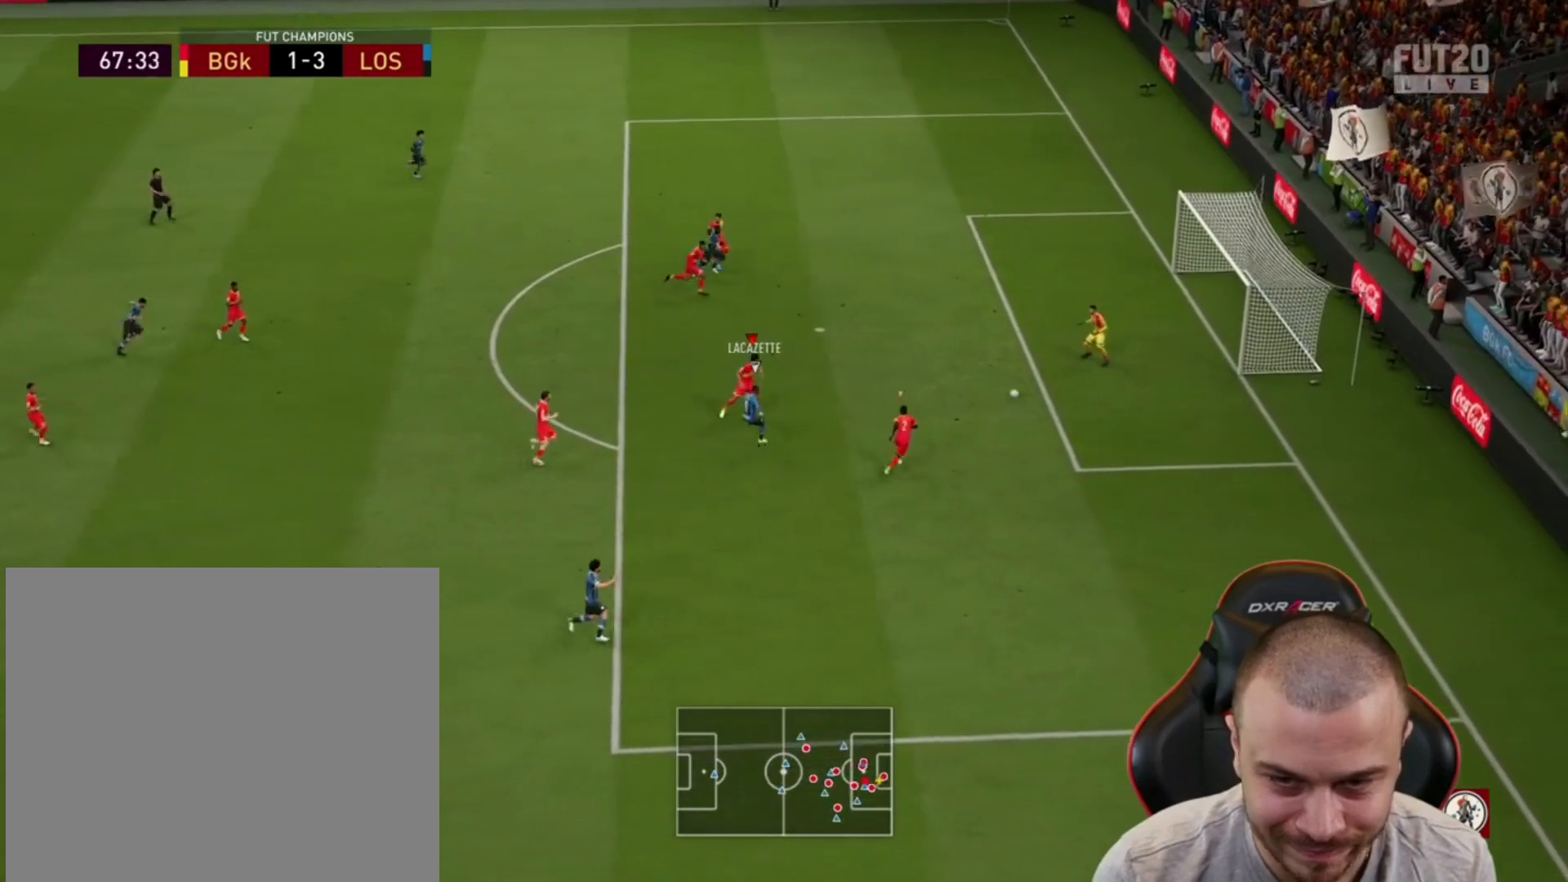
{"buttons": [], "left_stick": "center", "right_stick": "center", "events": [[433, "R1", "up"], [467, "L2", "up"], [467, "left_stick", "center"]]}